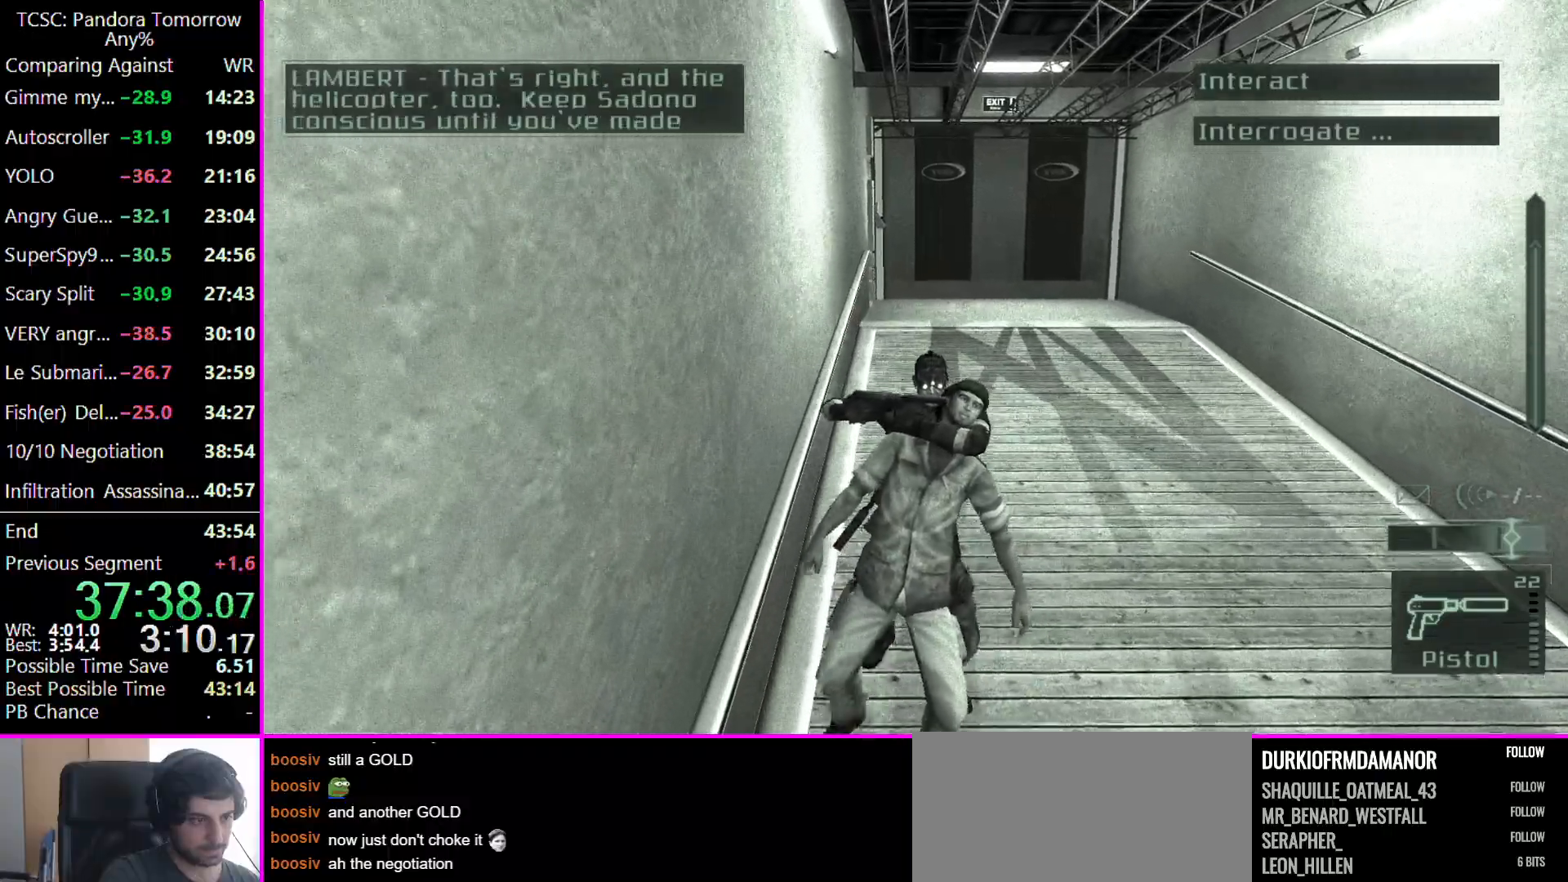
Gameplay with keyboard and mouse; each line is a JSON object with the keys held at the frame after it. "events" lists presses ("down") and releases ("up") of "1", "2", "3", "4", "5", "a", "alt", "c", "caps_lock", "ctrl", "d", "e", "f", "g", "q", "r", "s", "shift", "space", "t", "tab", "v", "w", "x" and "z" between this image and that frame as [ms after this image, input, new state], when the widget could be followed in between. No other keys are recorded. Mouse buttons are not recorded. Not read: mouse_move other_keys.
{"keys": ["w"], "events": []}
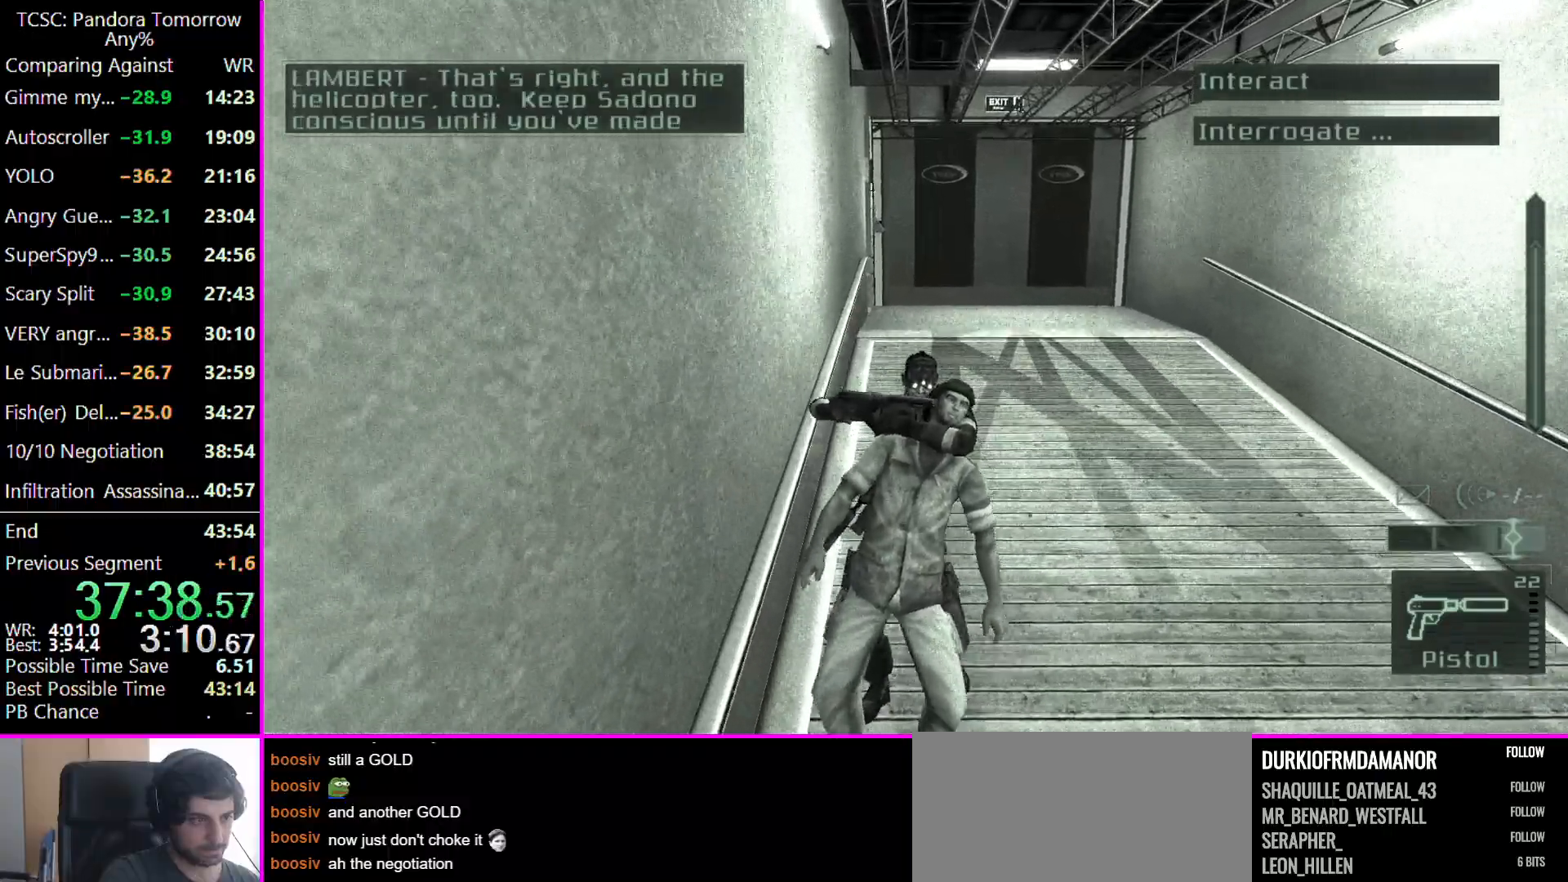
{"keys": ["w"], "events": []}
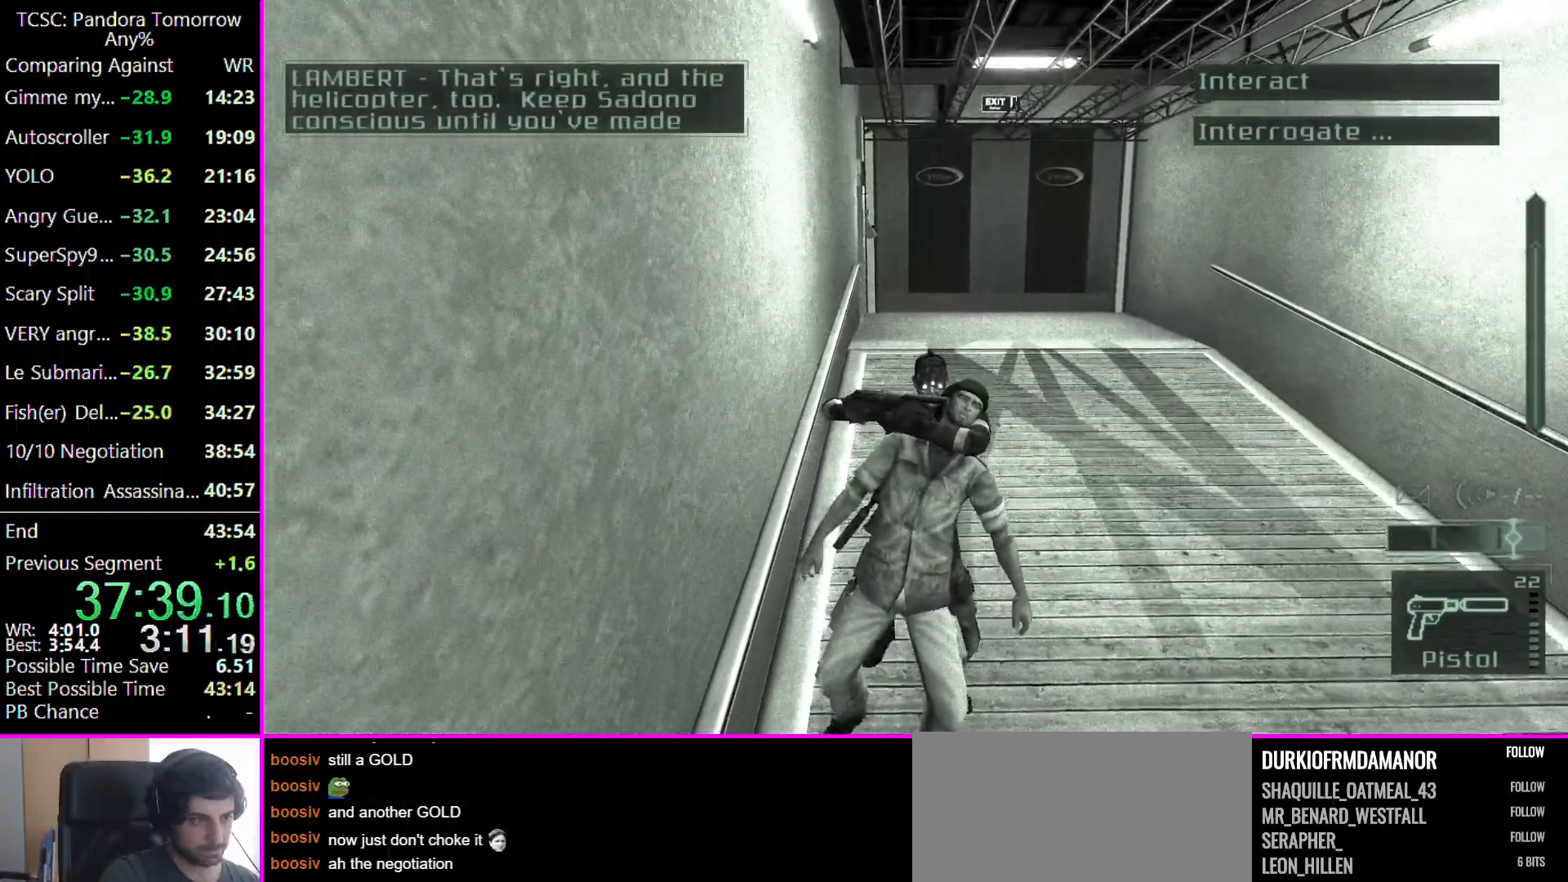
{"keys": ["w"], "events": []}
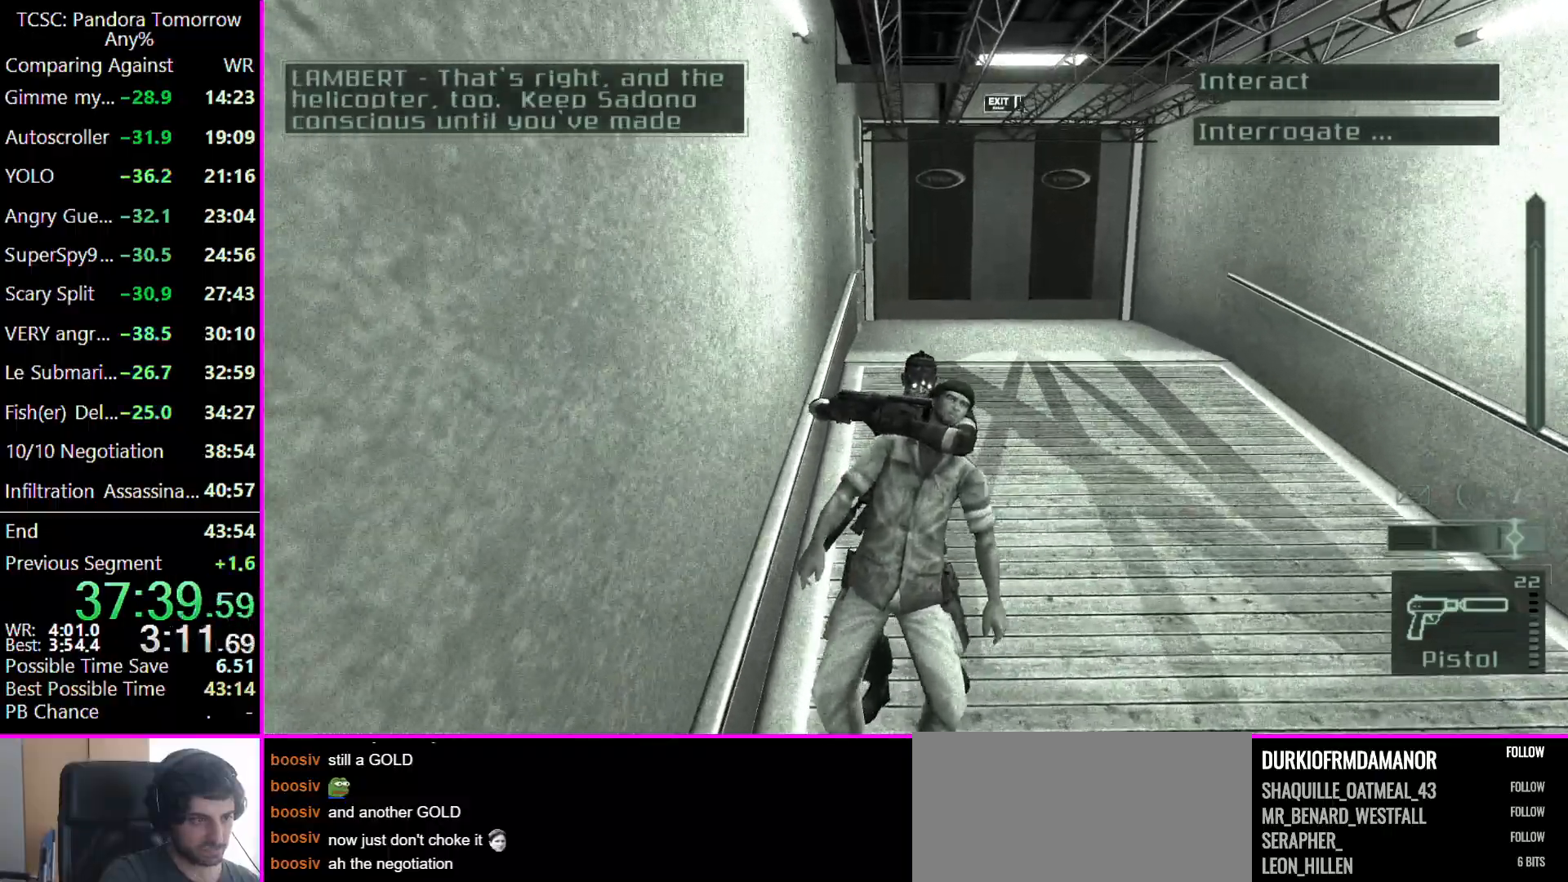
{"keys": ["w"], "events": []}
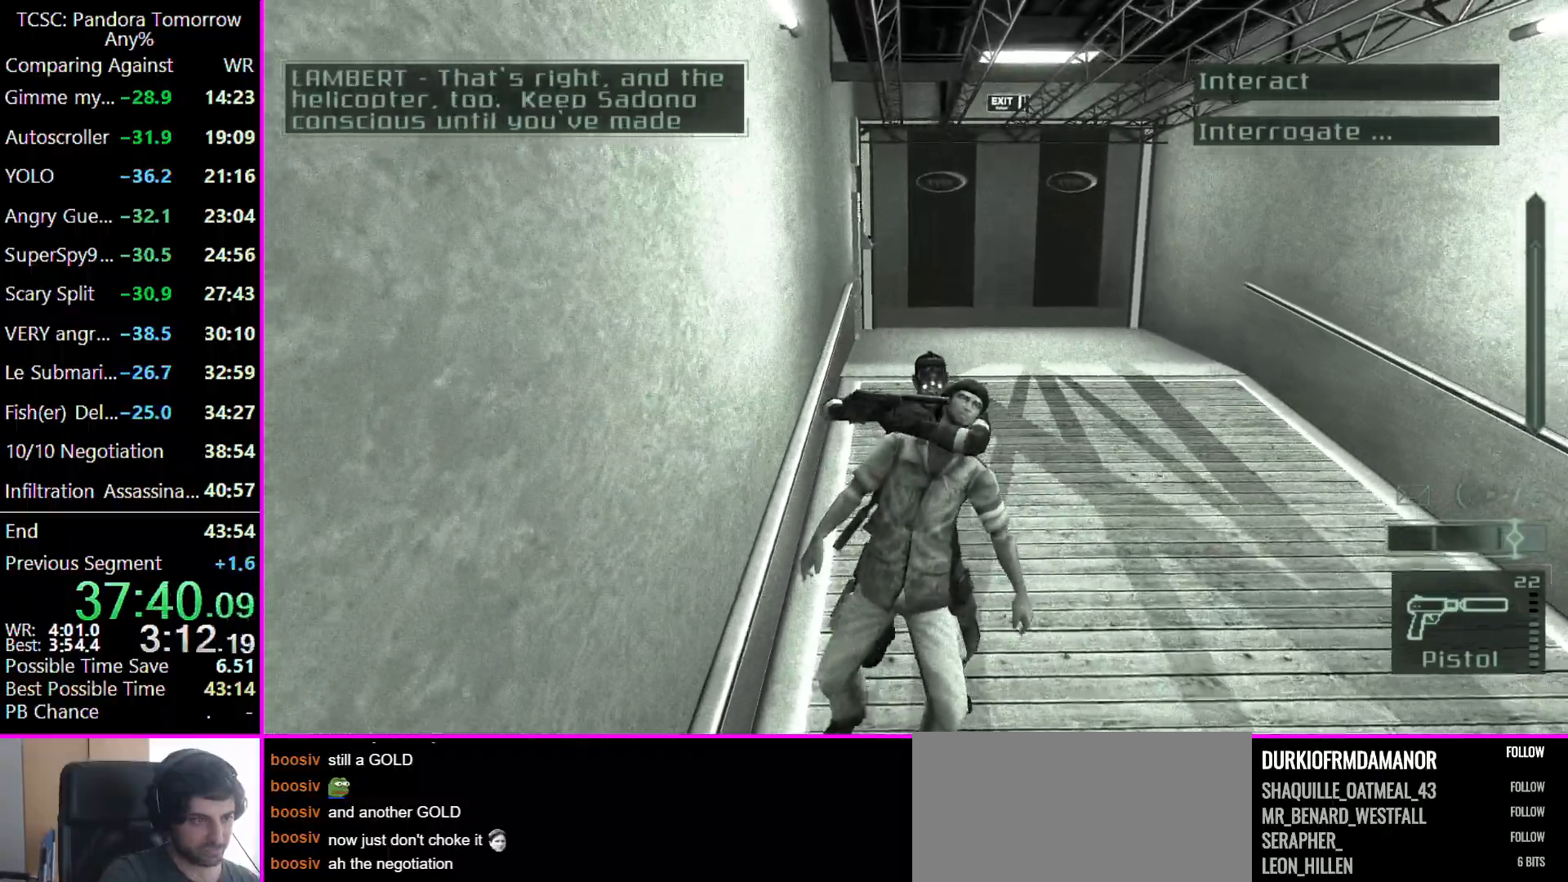
{"keys": ["w"], "events": []}
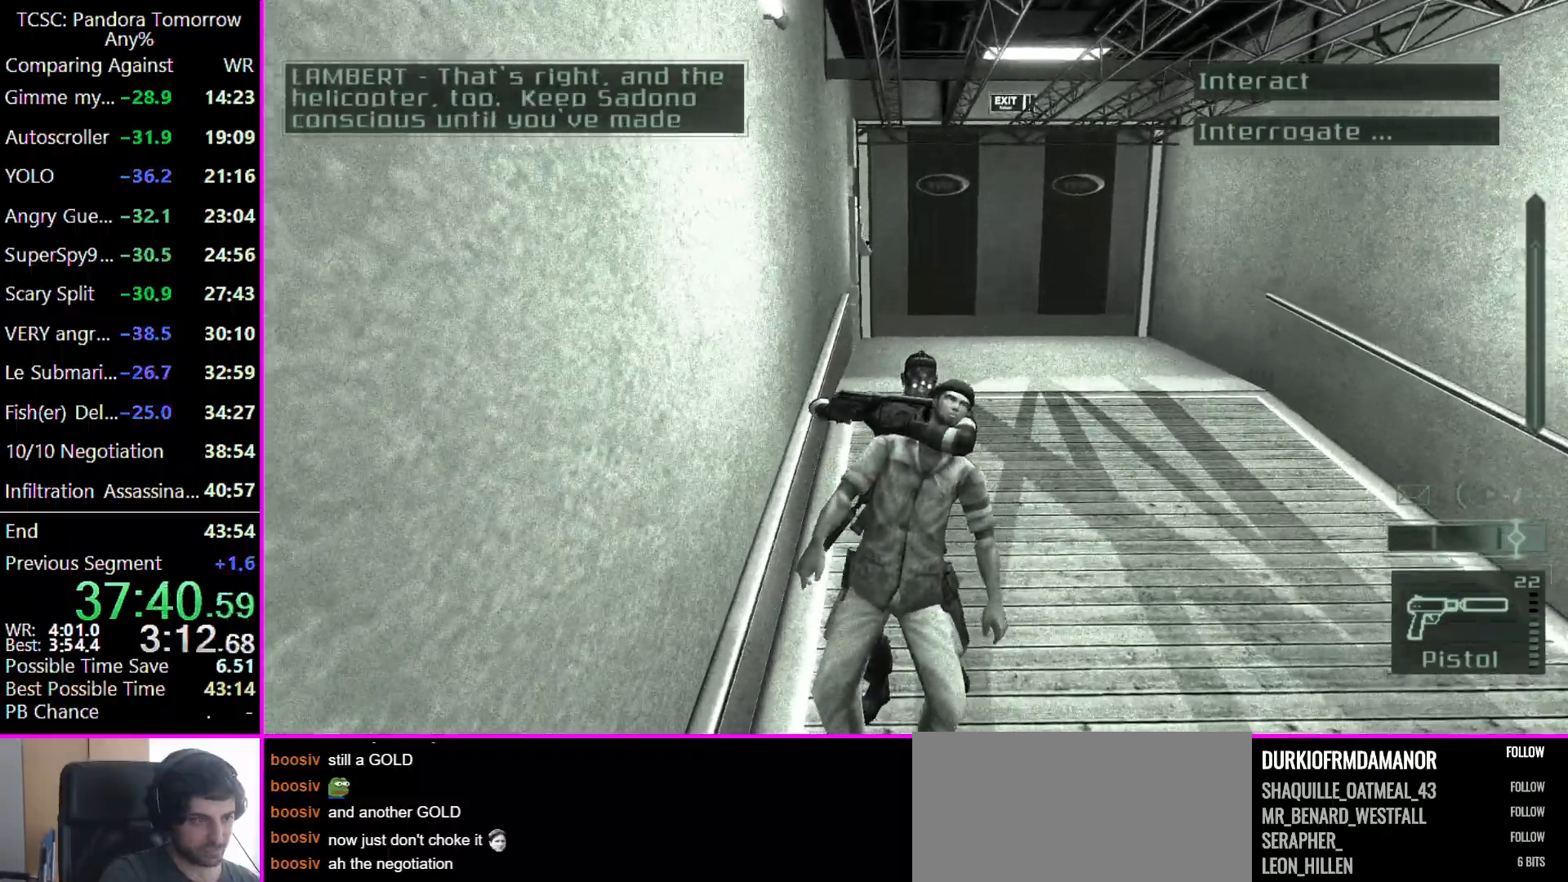
{"keys": ["w"], "events": []}
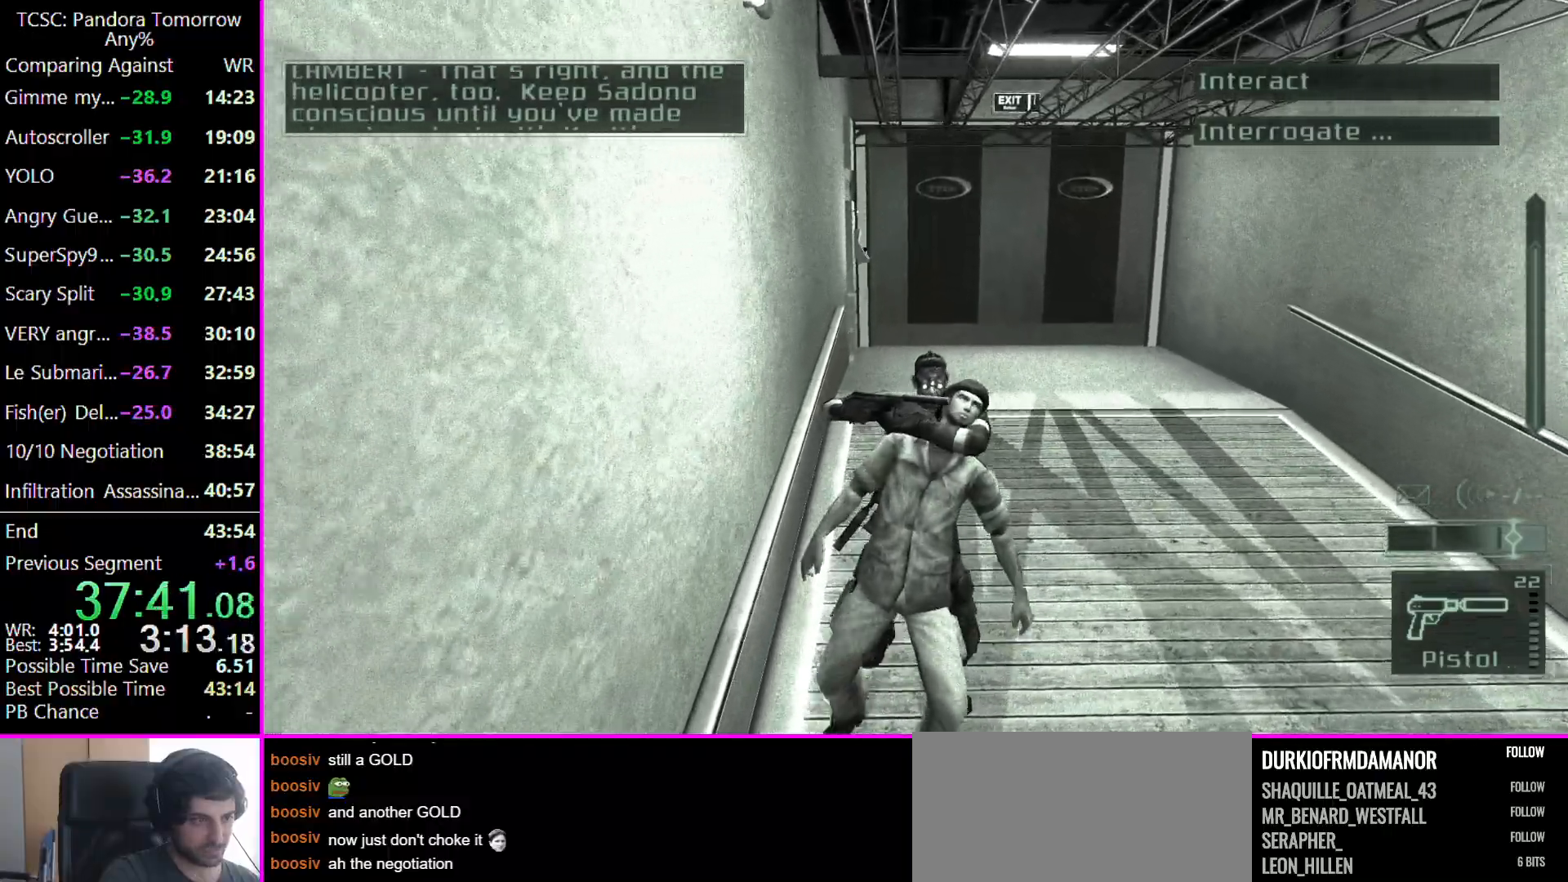
{"keys": ["w"], "events": []}
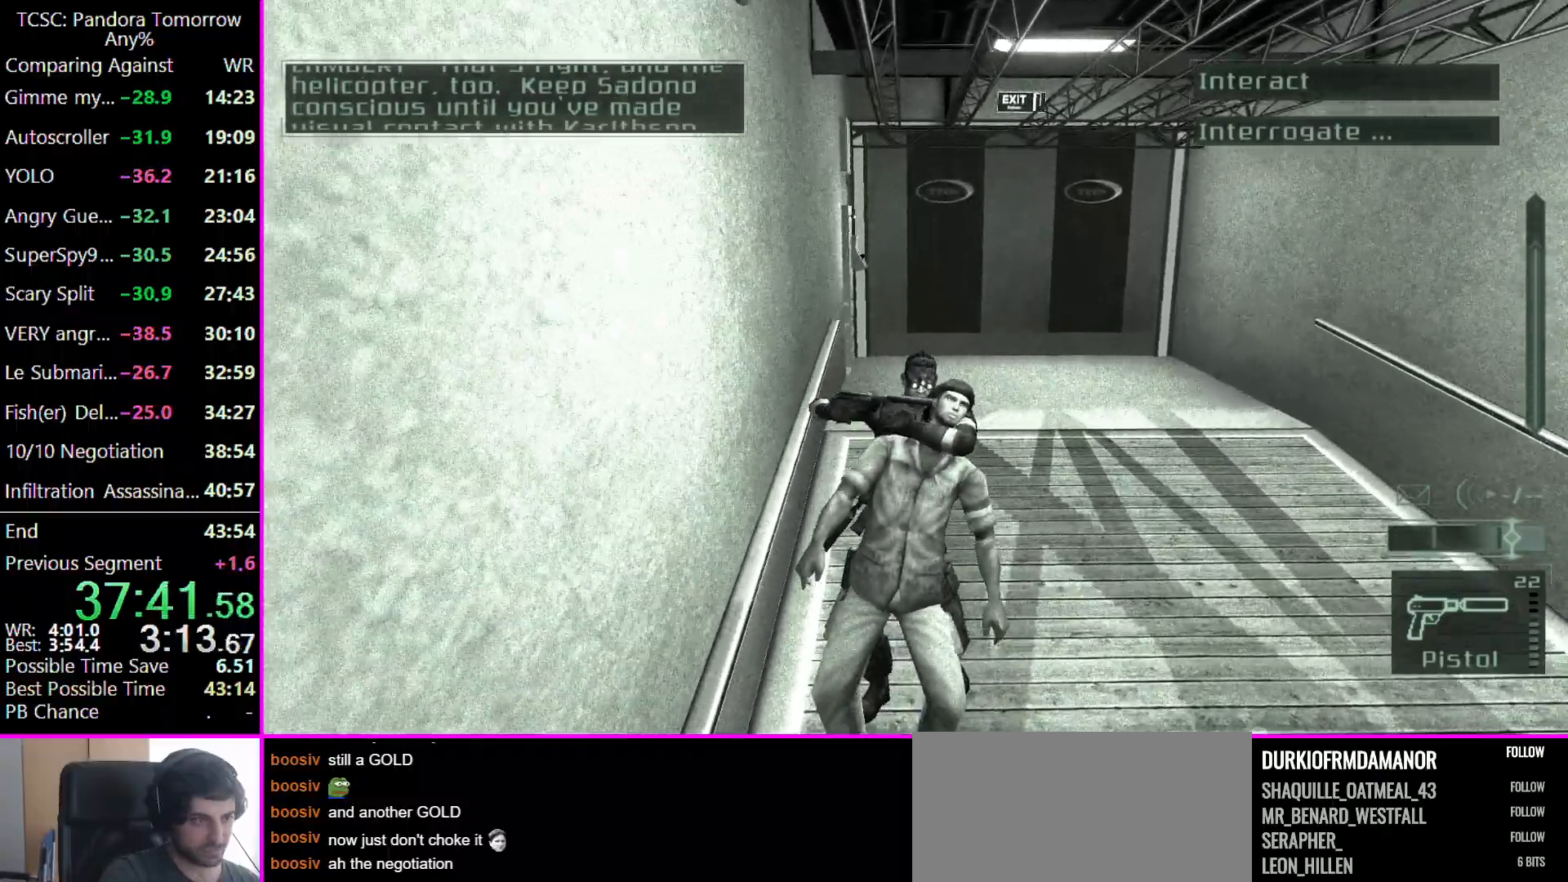
{"keys": ["w"], "events": []}
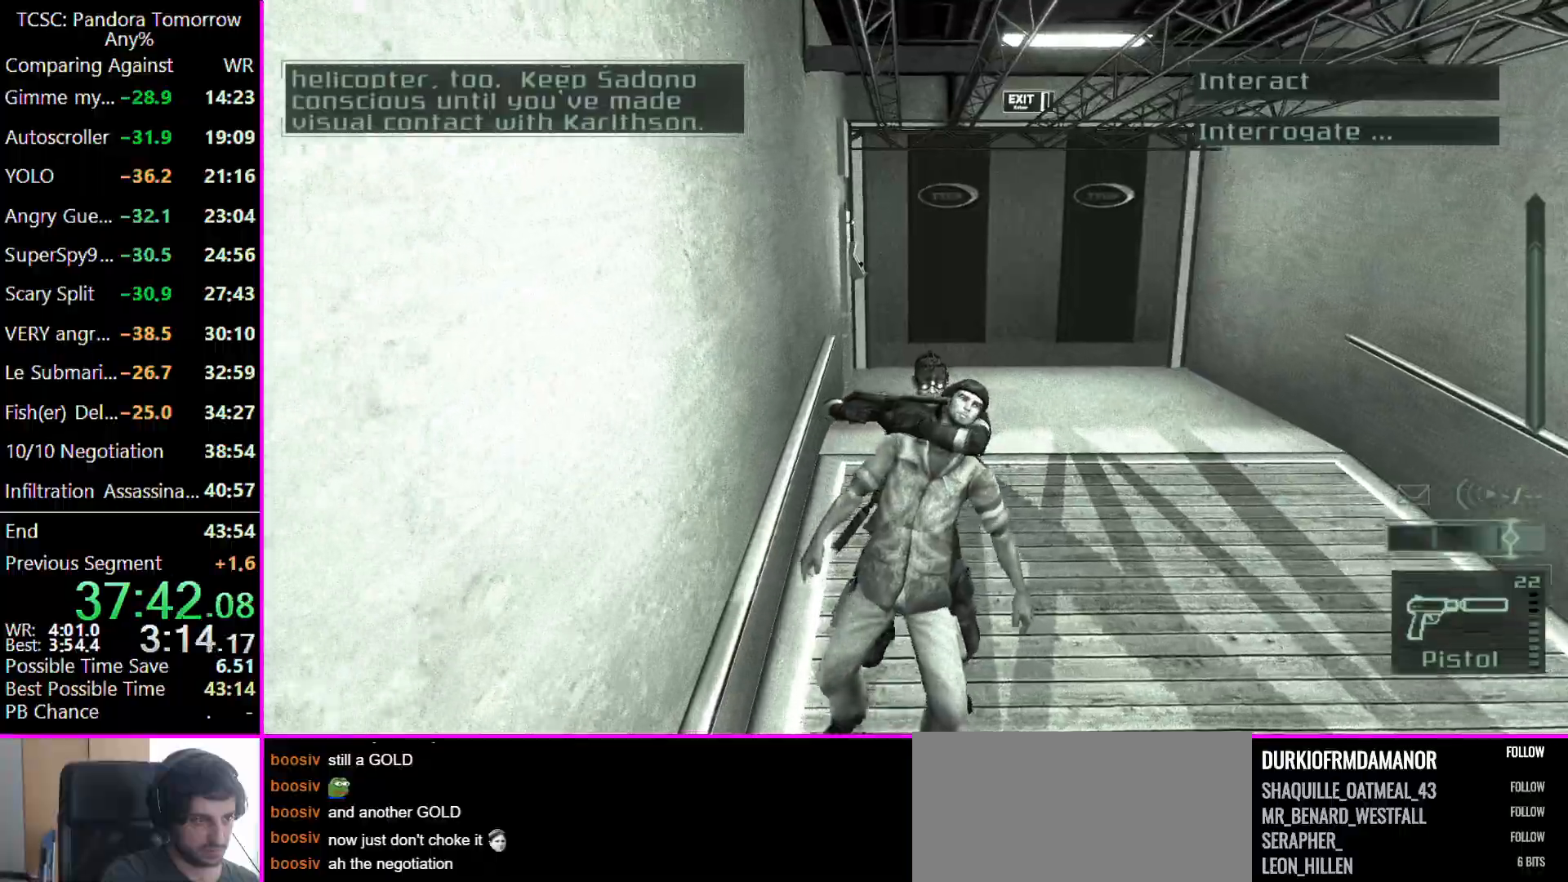
{"keys": ["w"], "events": []}
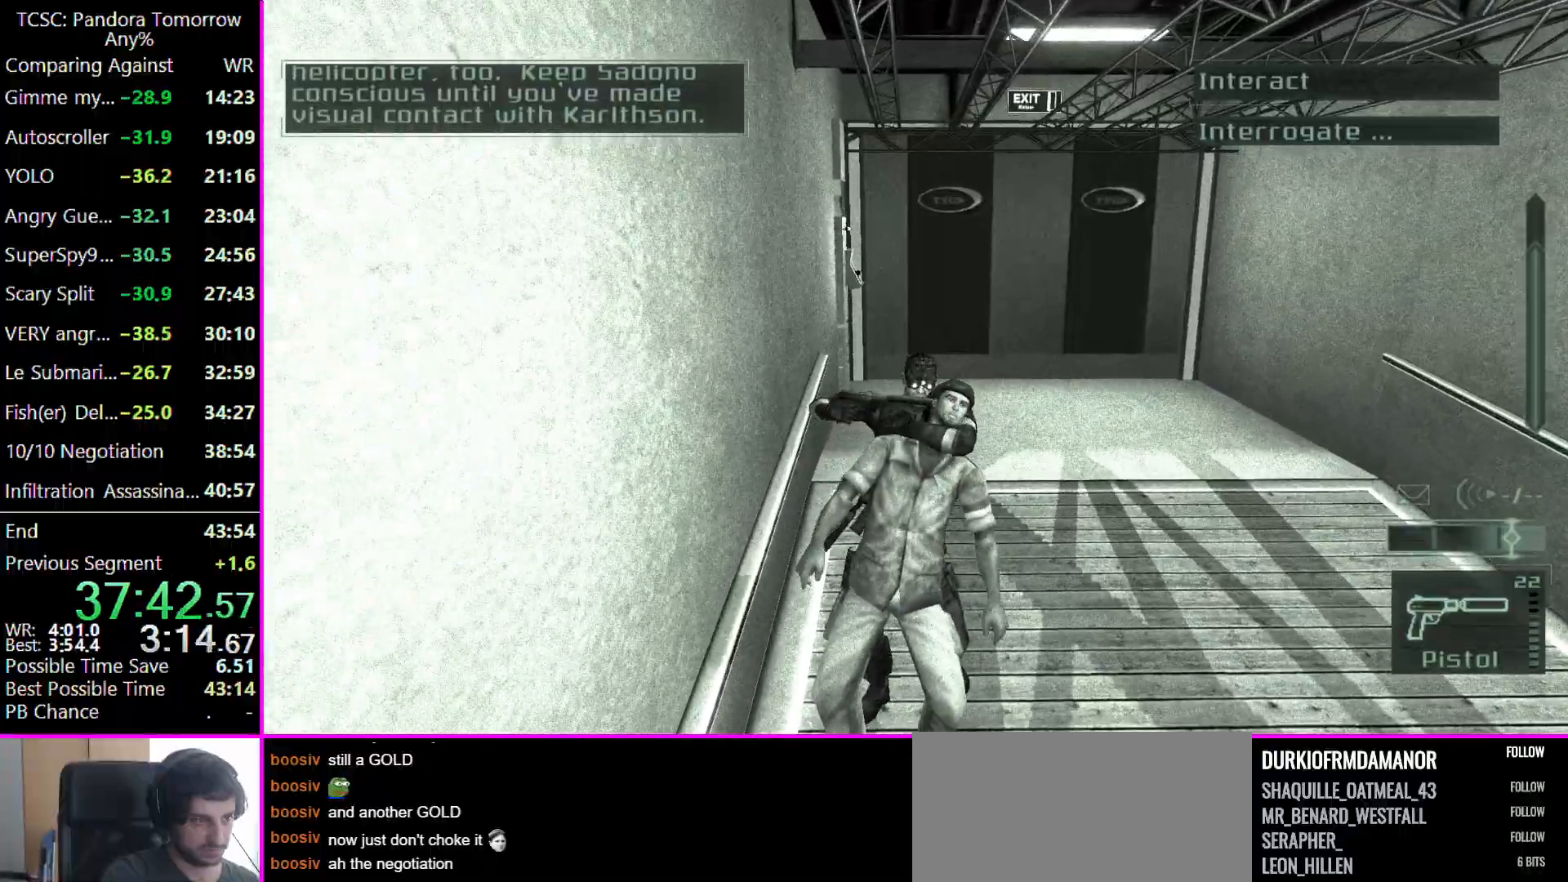
{"keys": ["w"], "events": []}
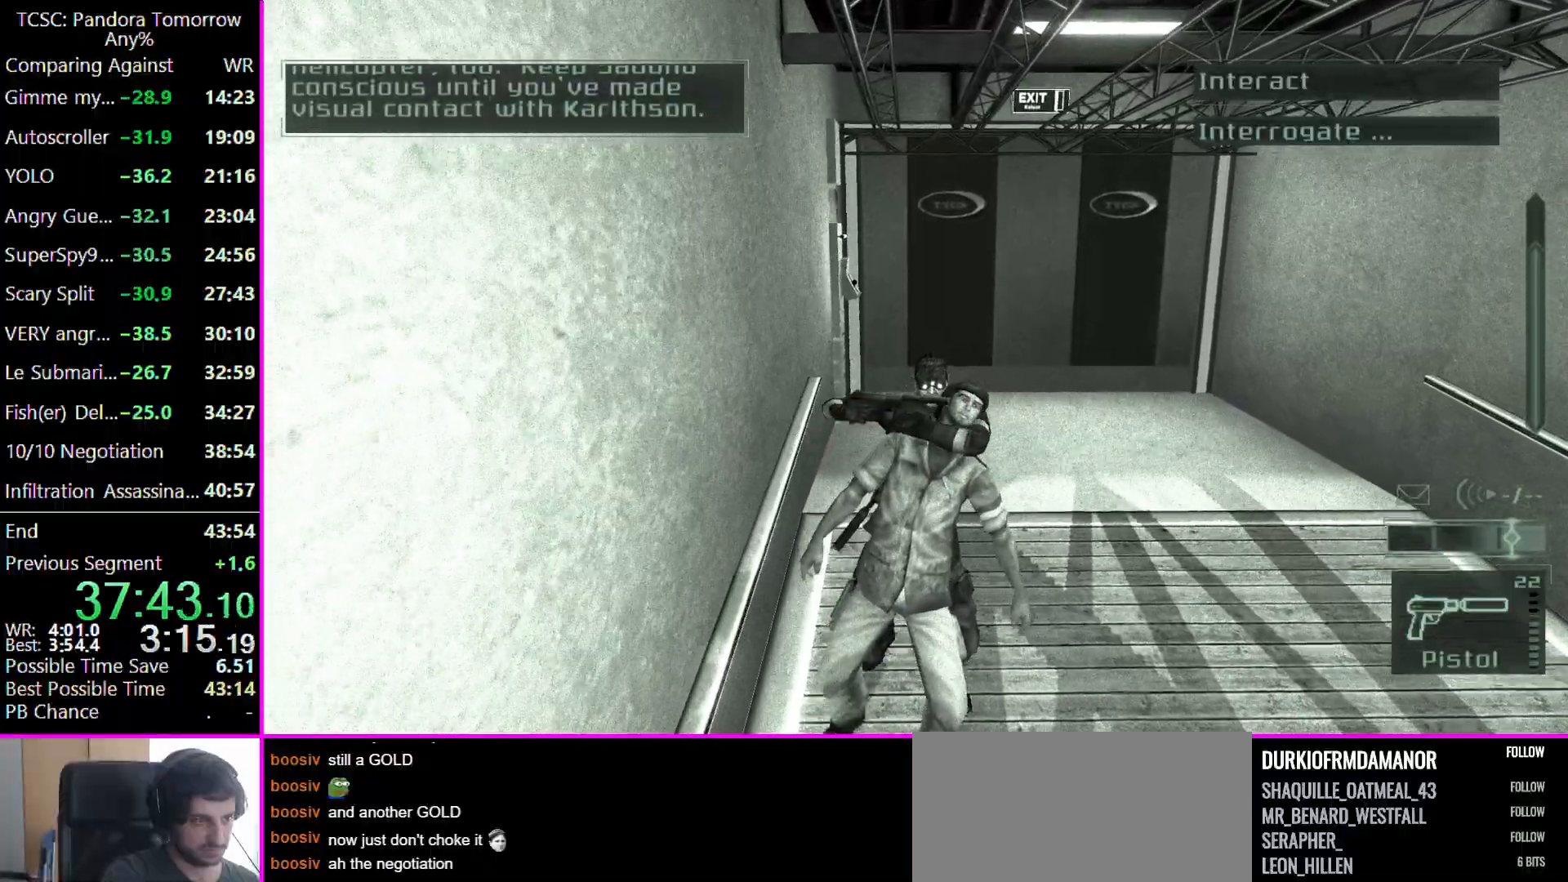
{"keys": ["w"], "events": []}
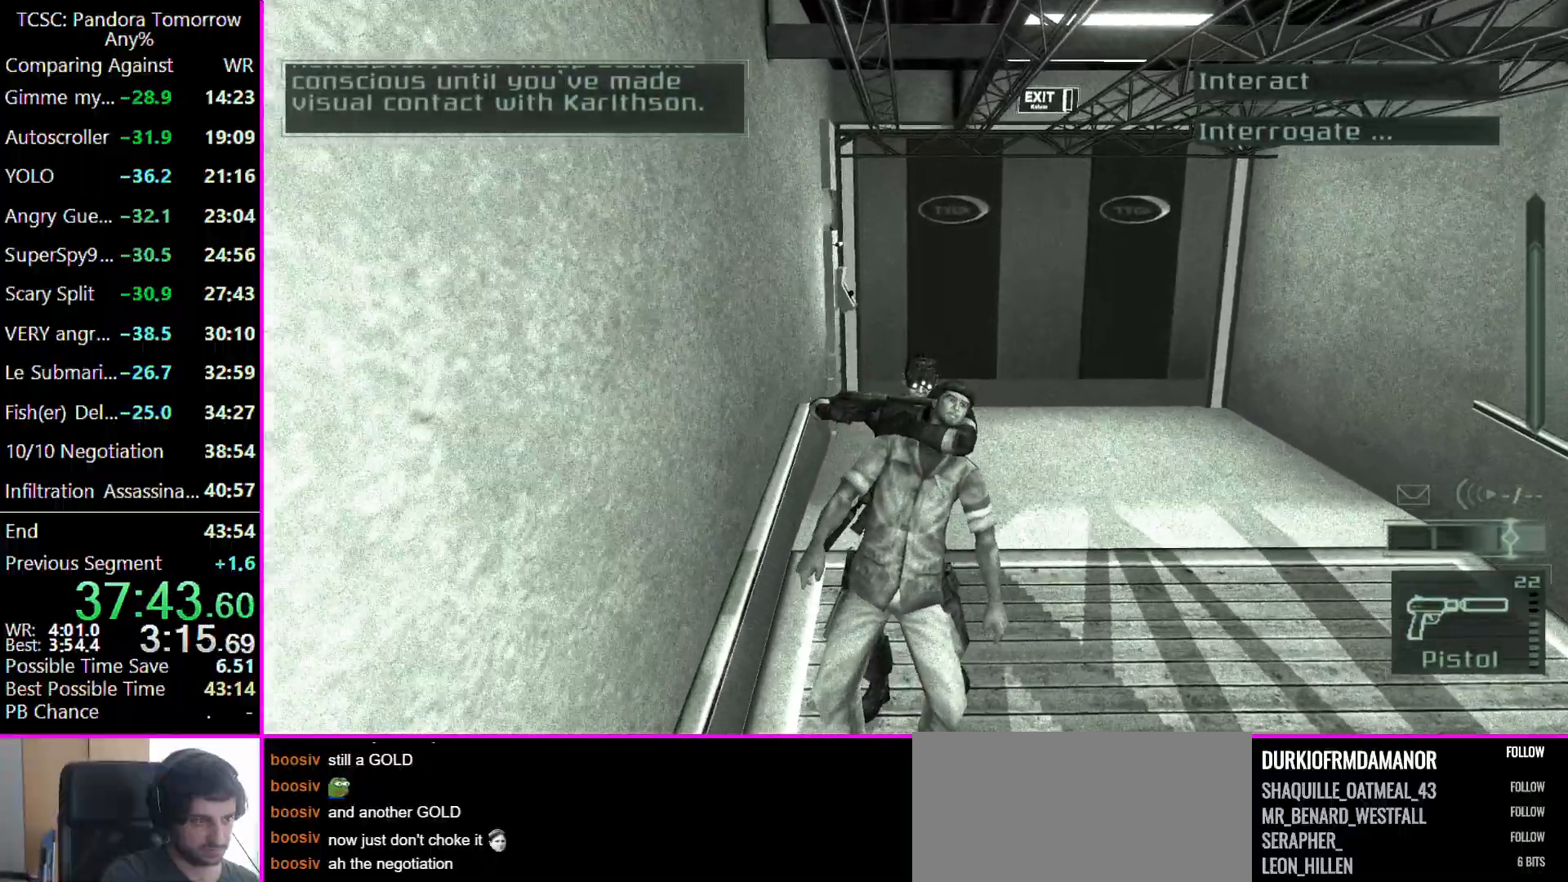
{"keys": ["w"], "events": []}
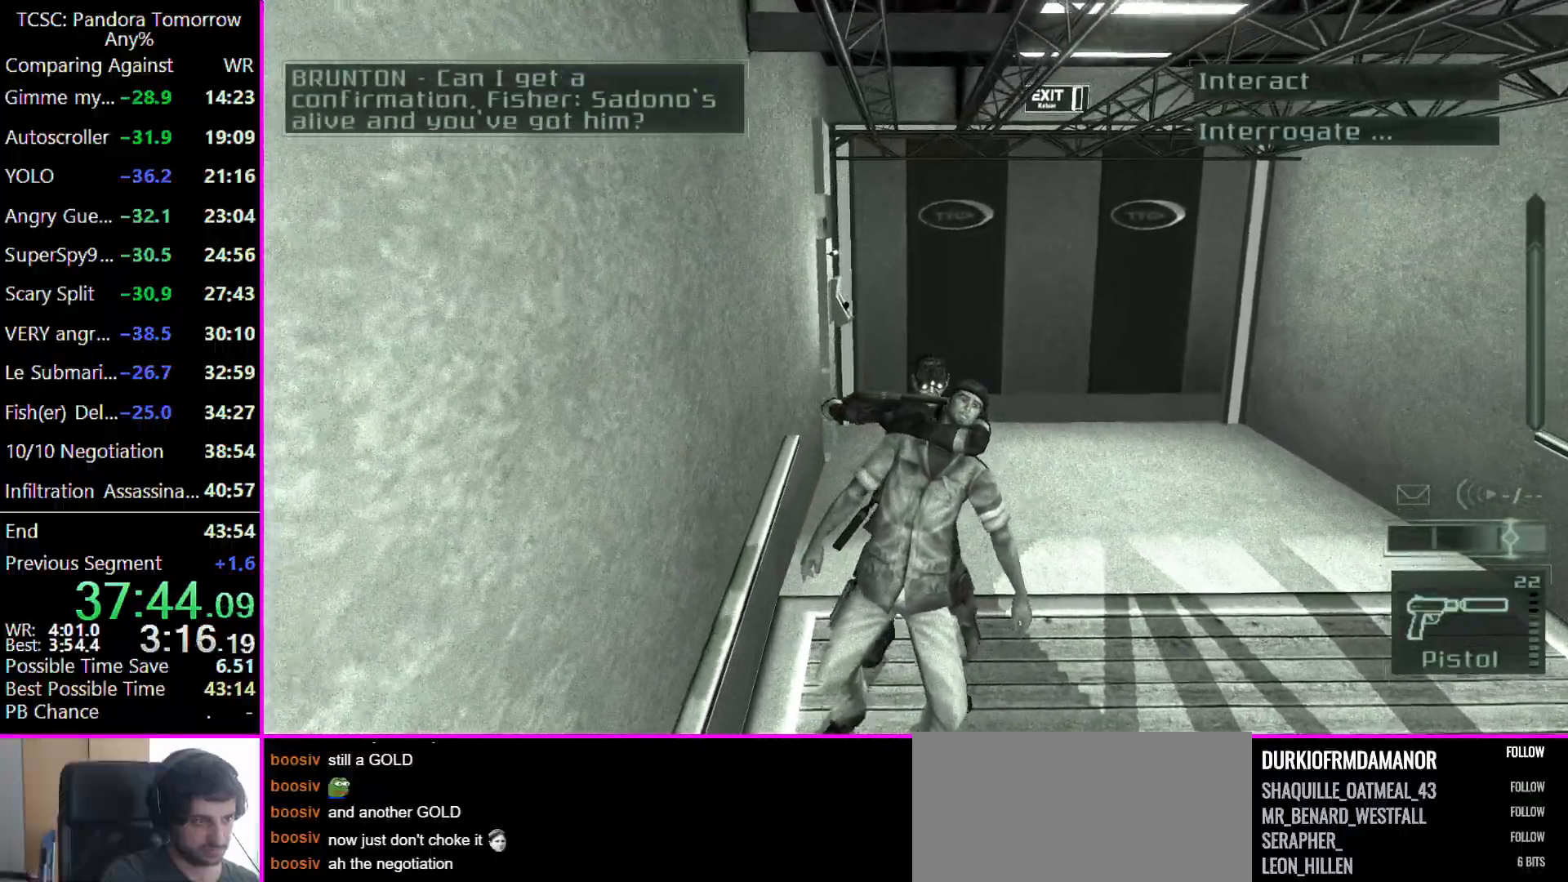
{"keys": ["w"], "events": []}
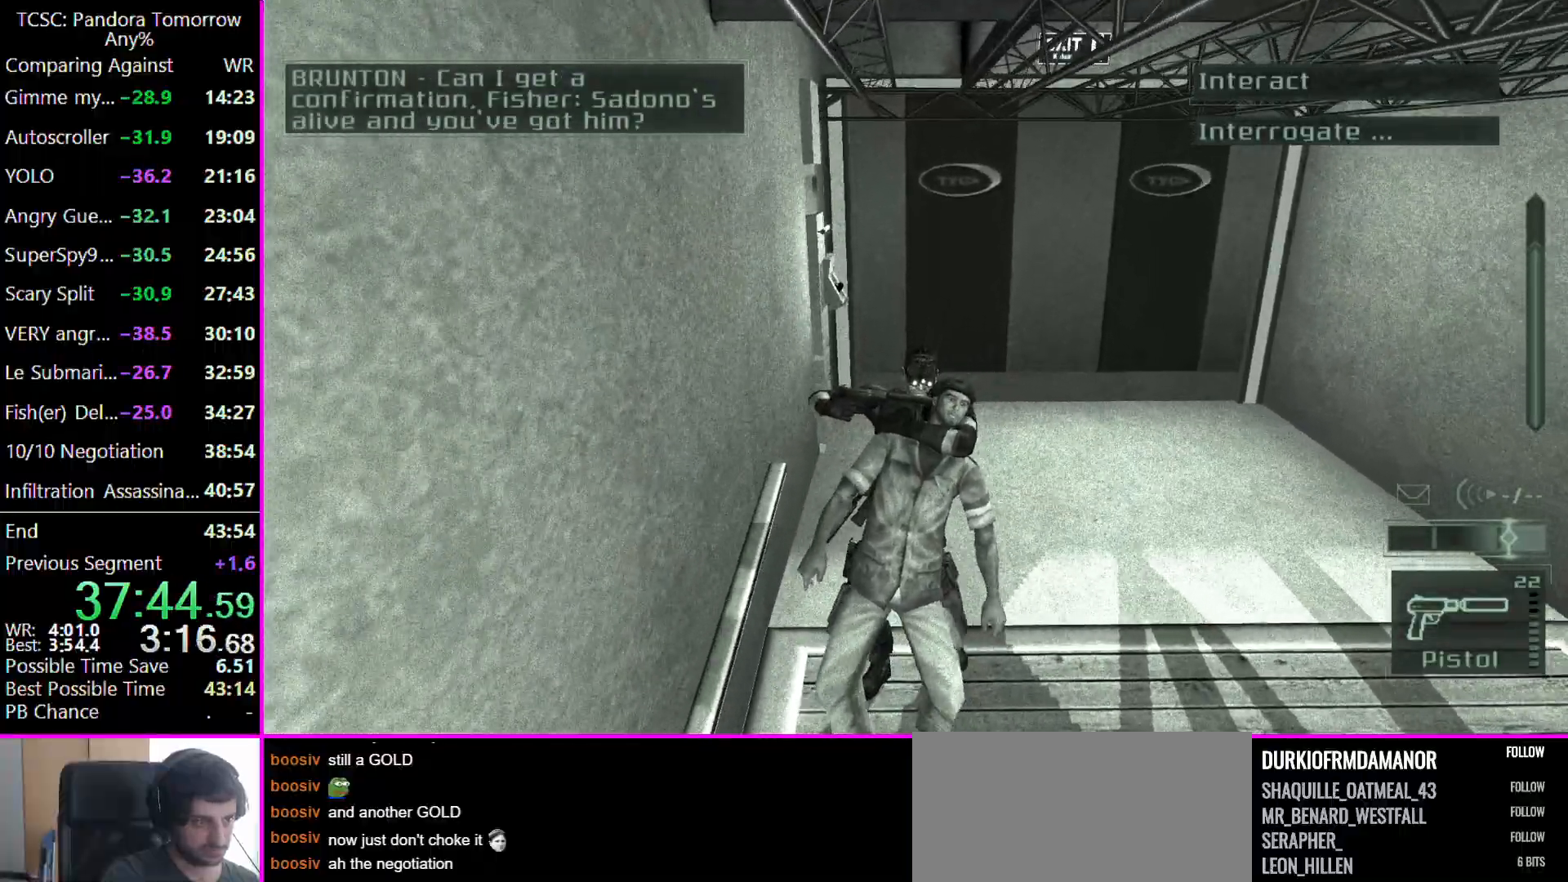
{"keys": ["w"], "events": []}
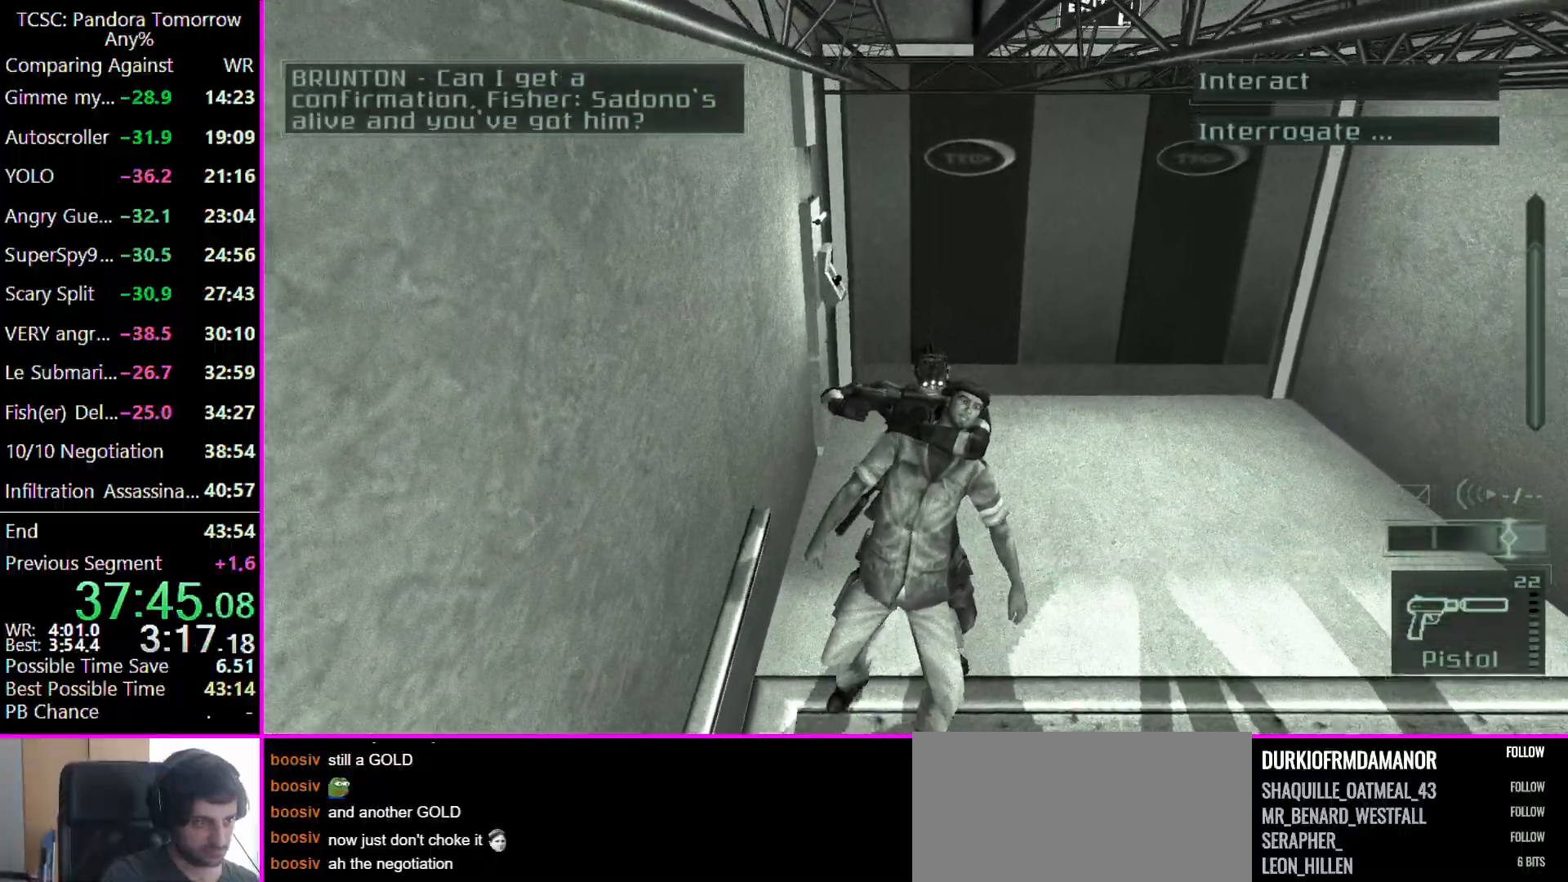
{"keys": ["w"], "events": []}
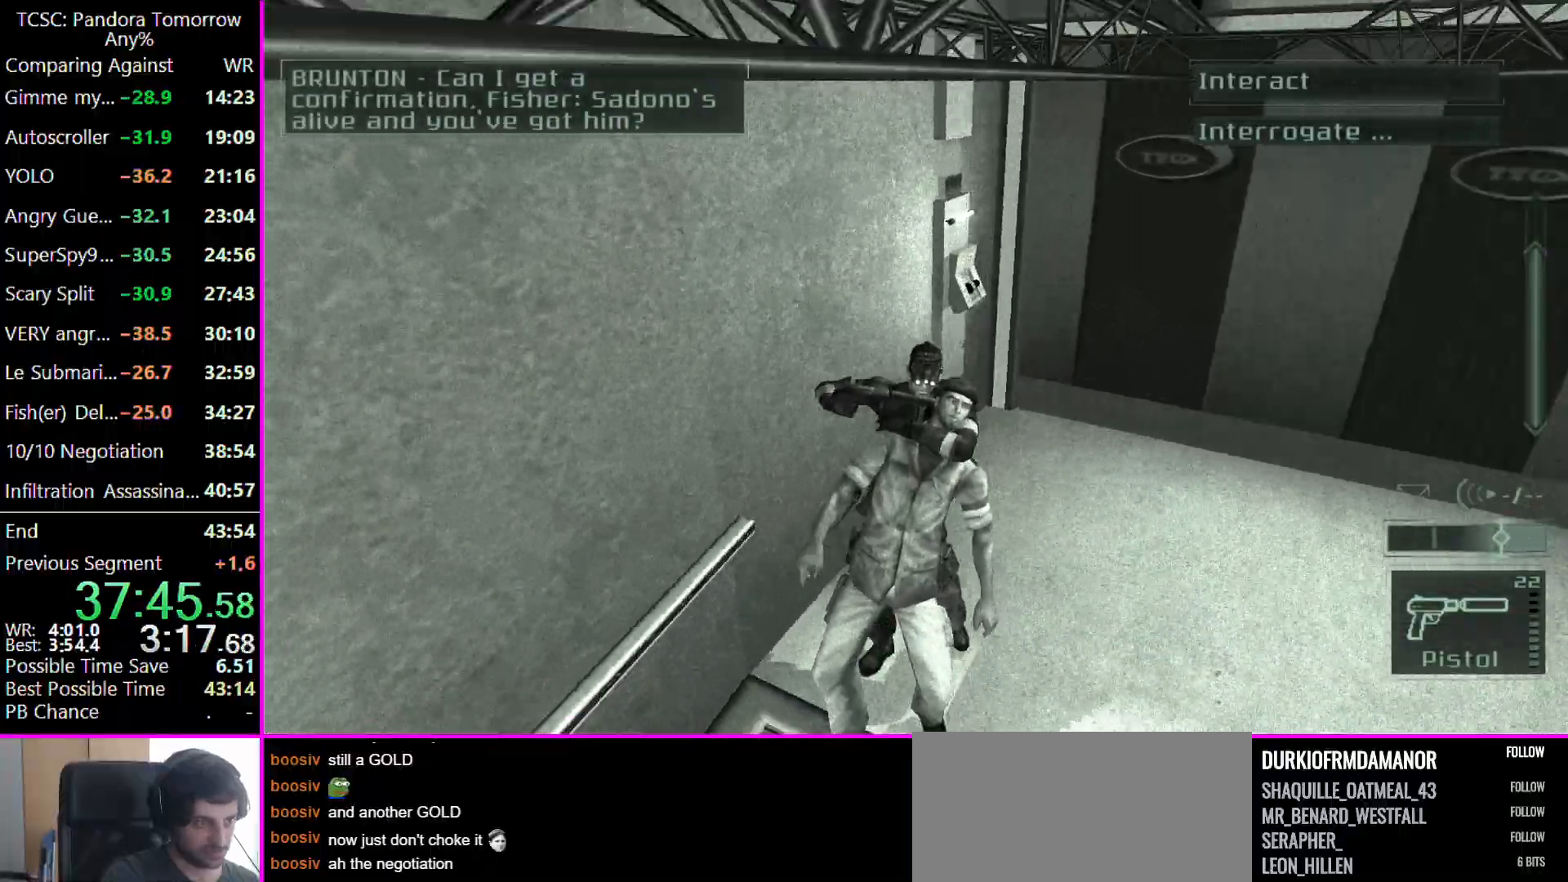
{"keys": ["d", "w"], "events": [[33, "d", "down"]]}
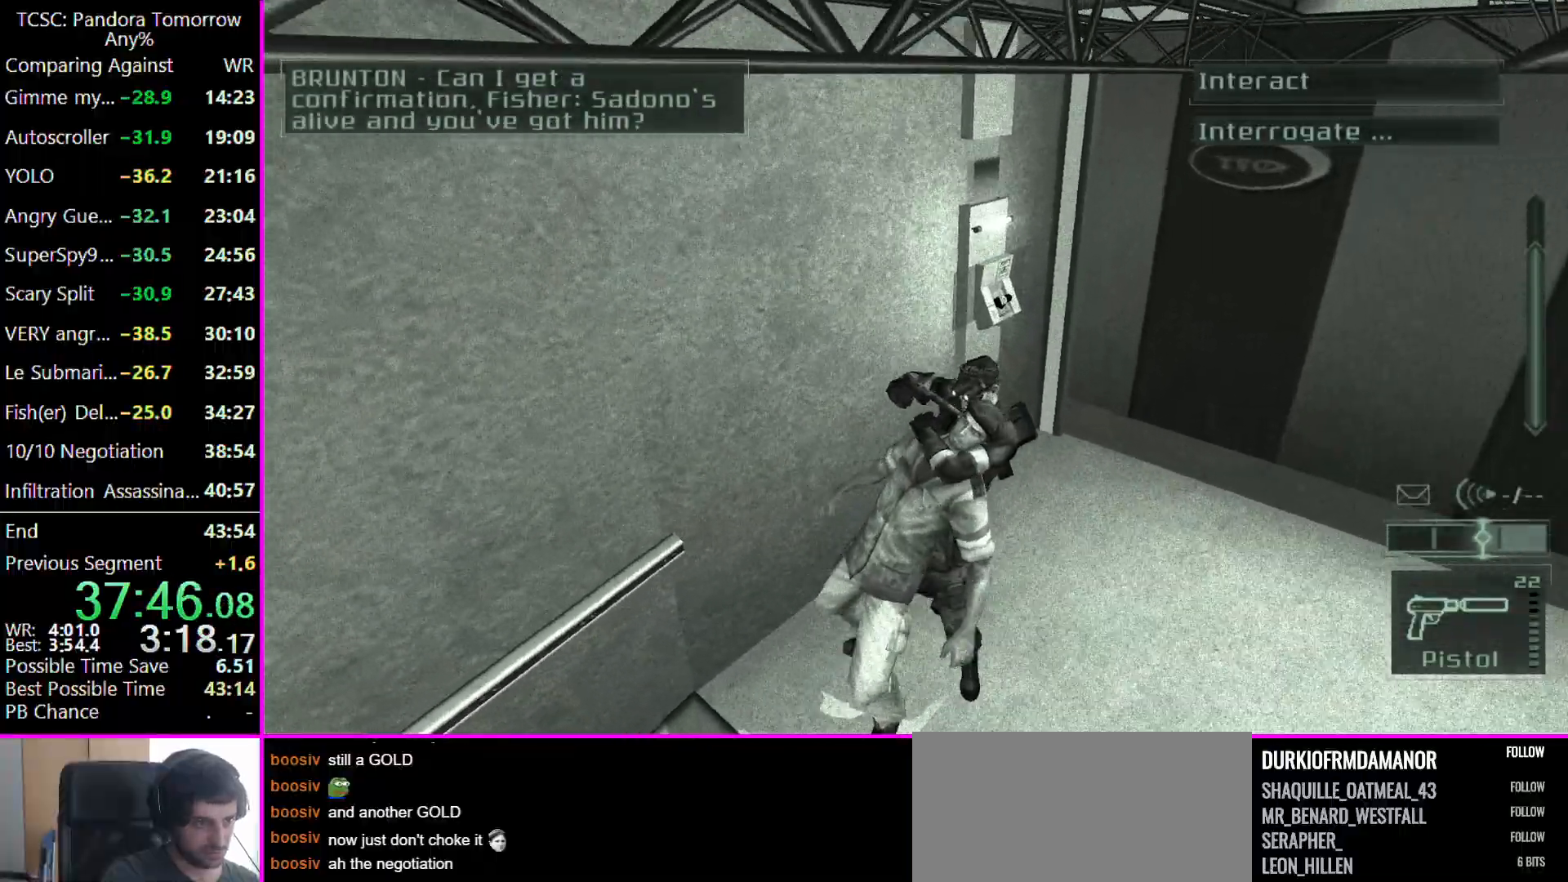
{"keys": ["d", "w"], "events": []}
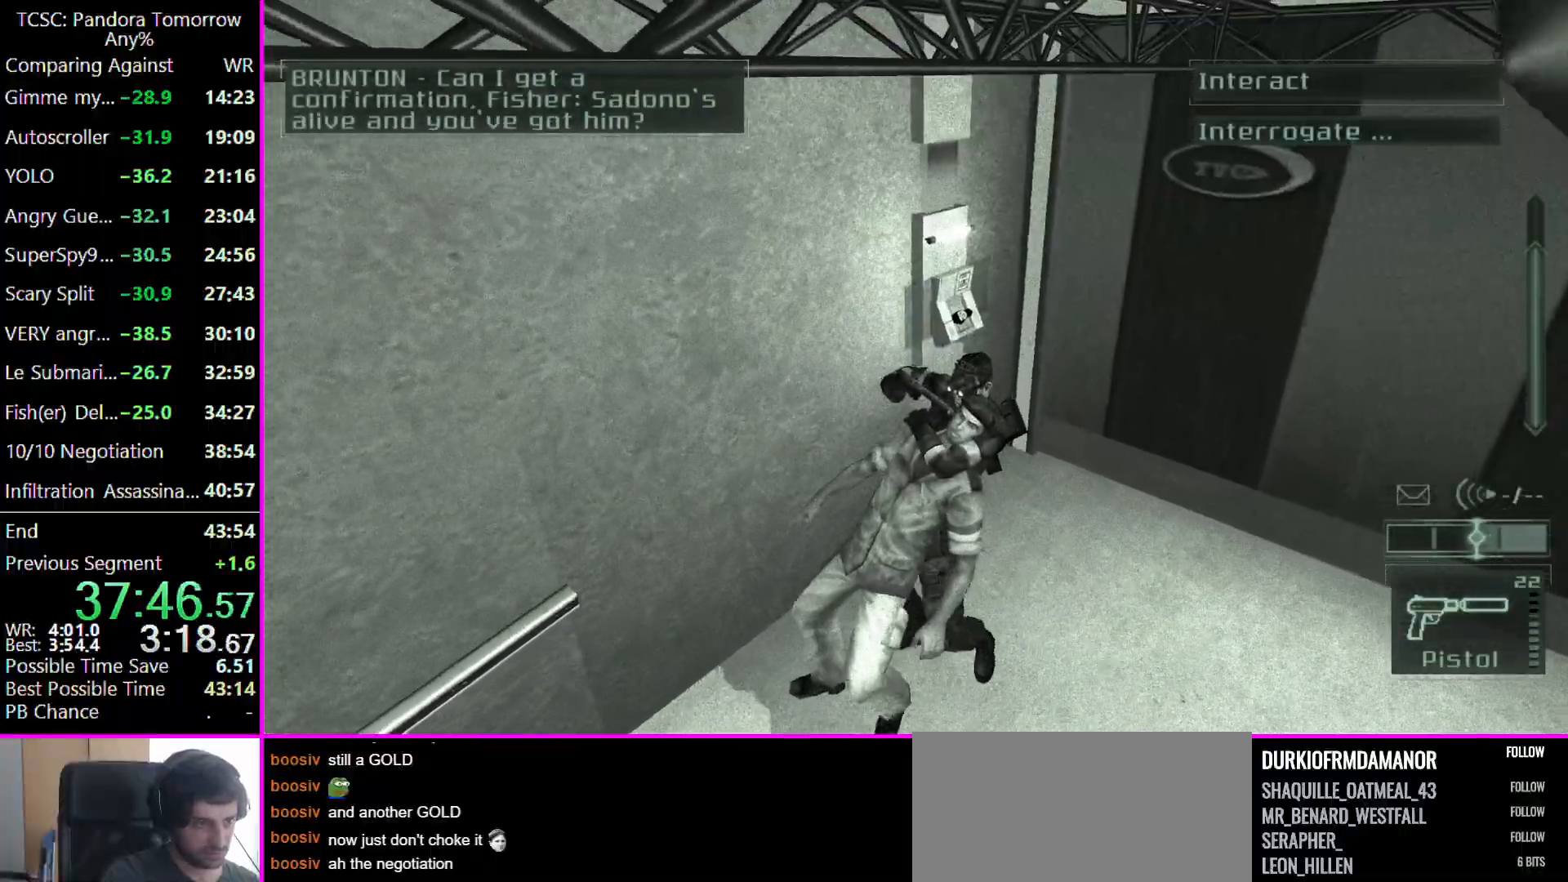
{"keys": ["w"], "events": [[500, "d", "up"]]}
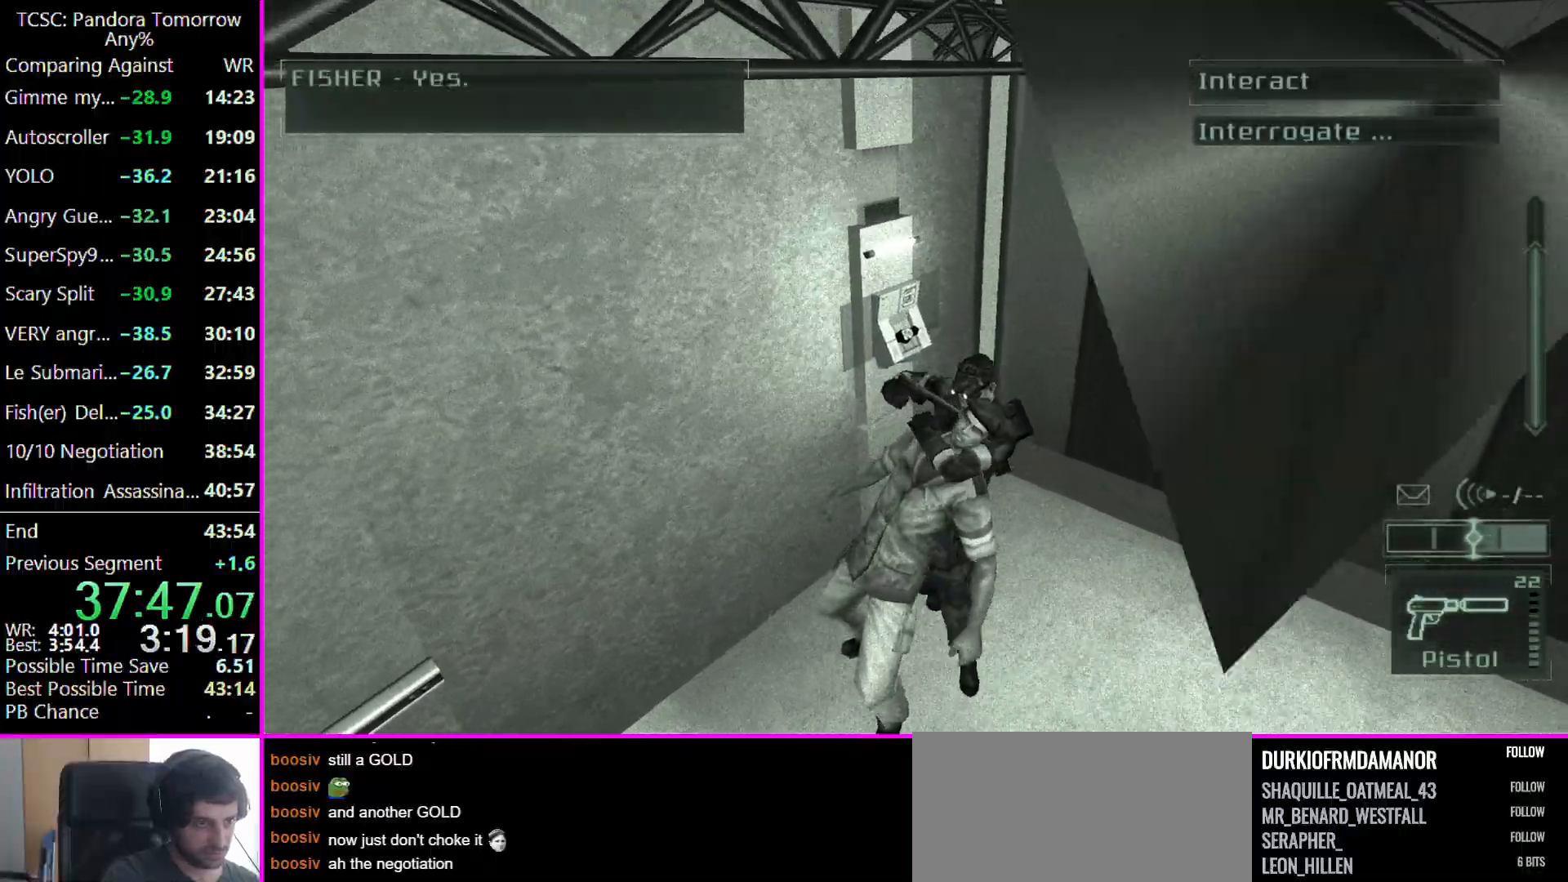
{"keys": ["w"], "events": []}
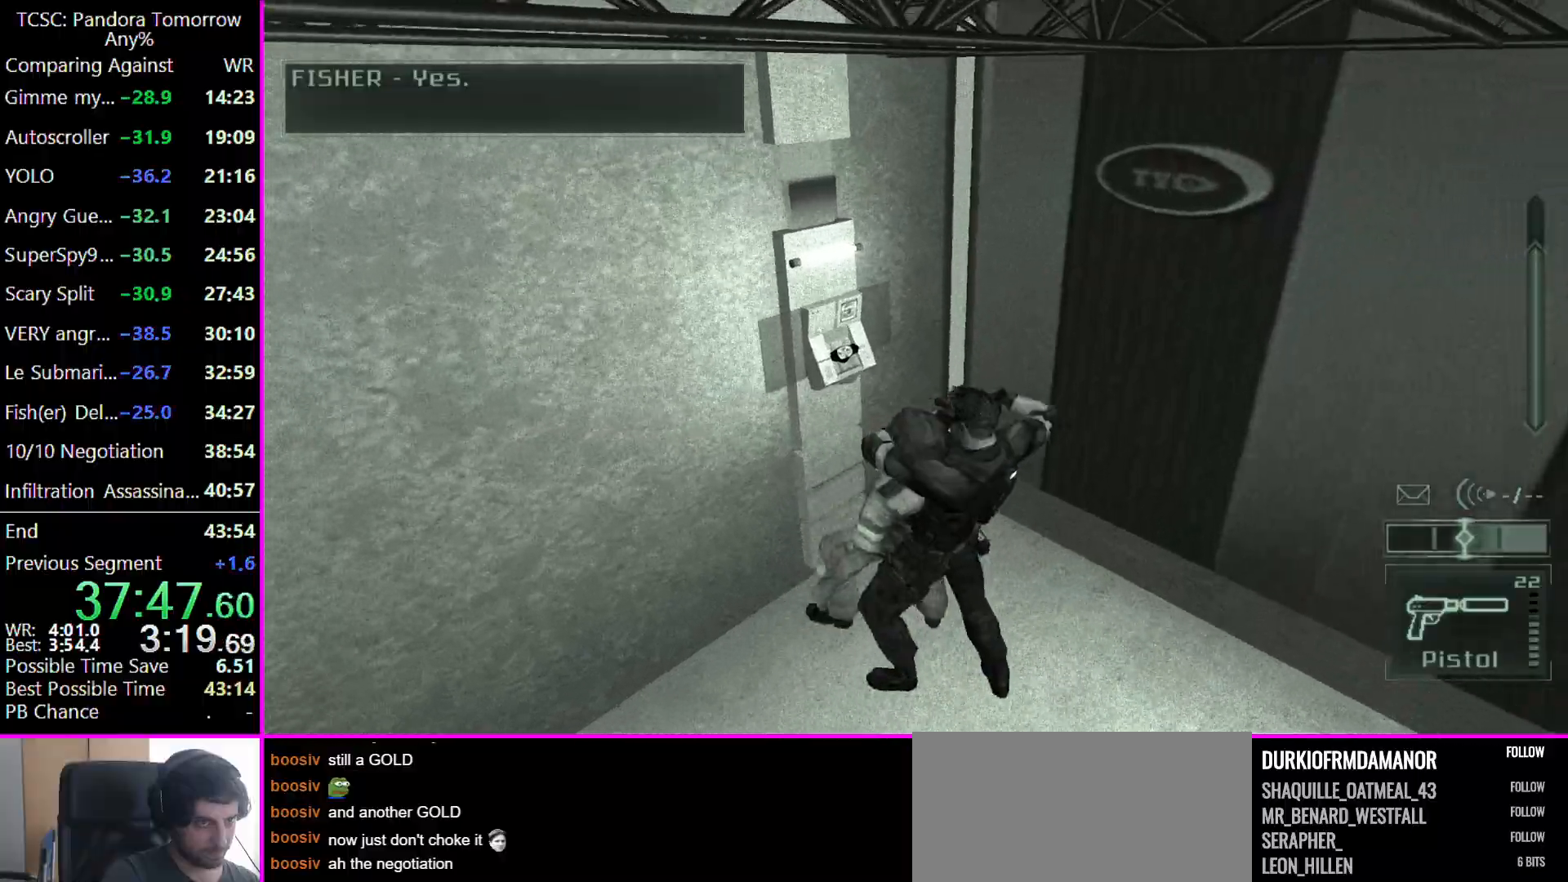
{"keys": [], "events": [[100, "w", "up"]]}
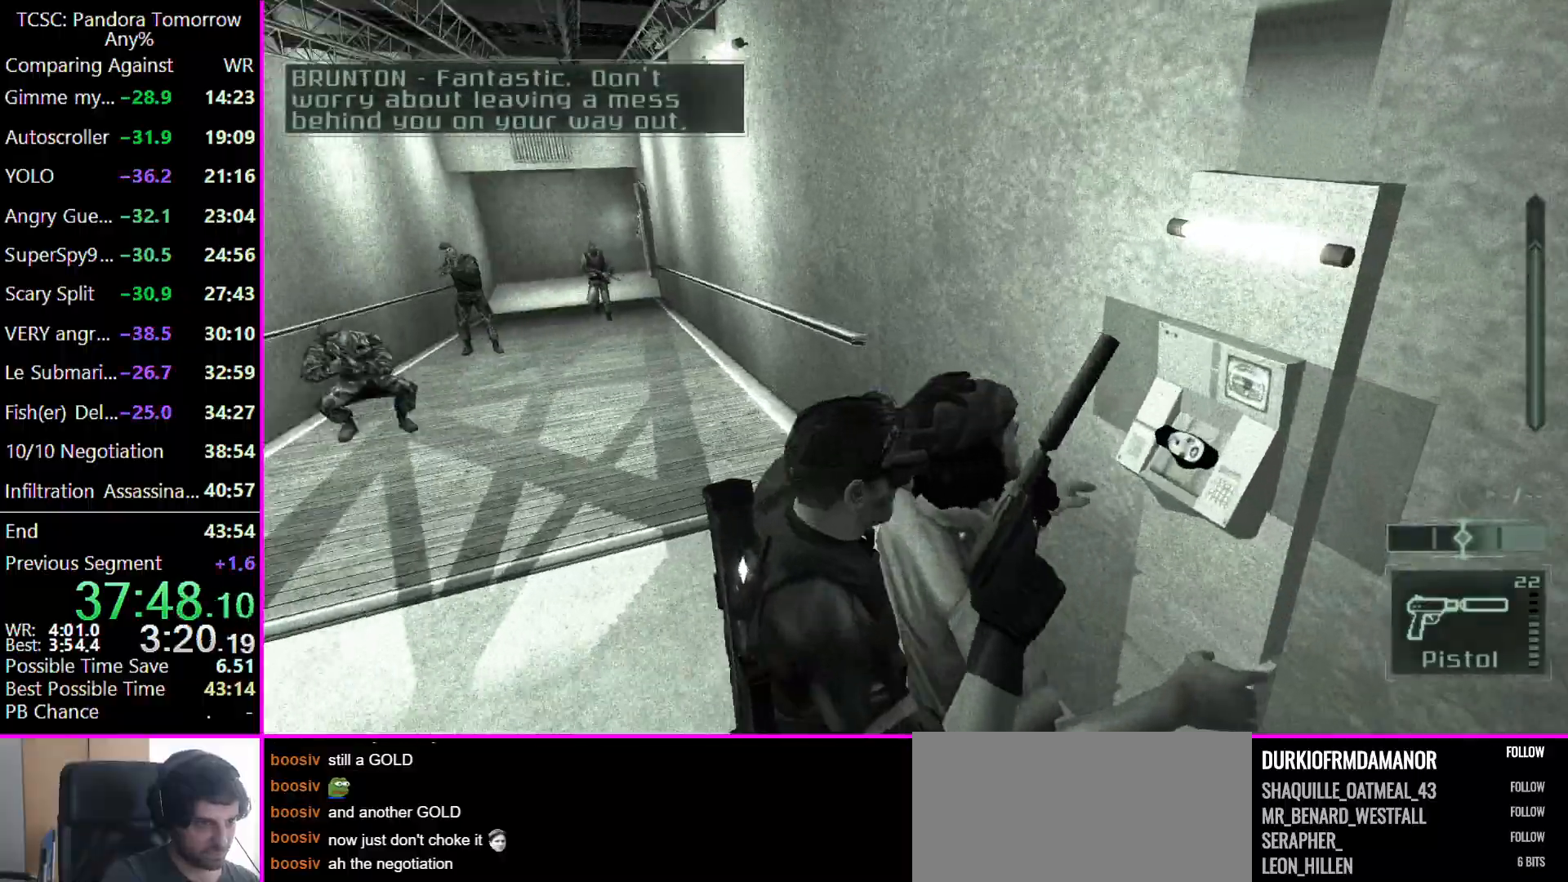
{"keys": [], "events": []}
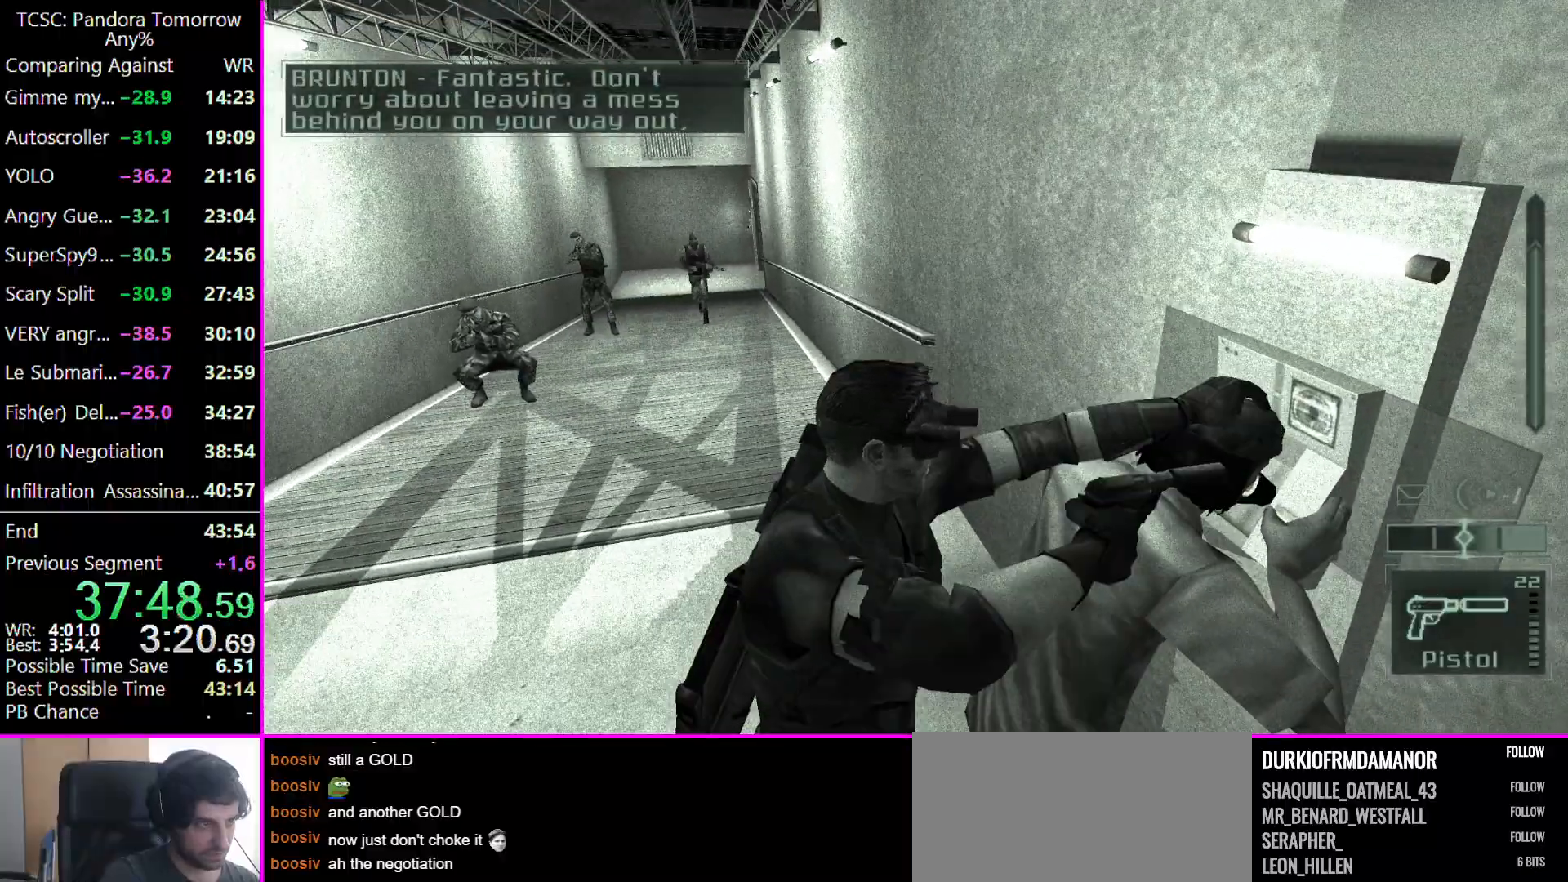
{"keys": [], "events": []}
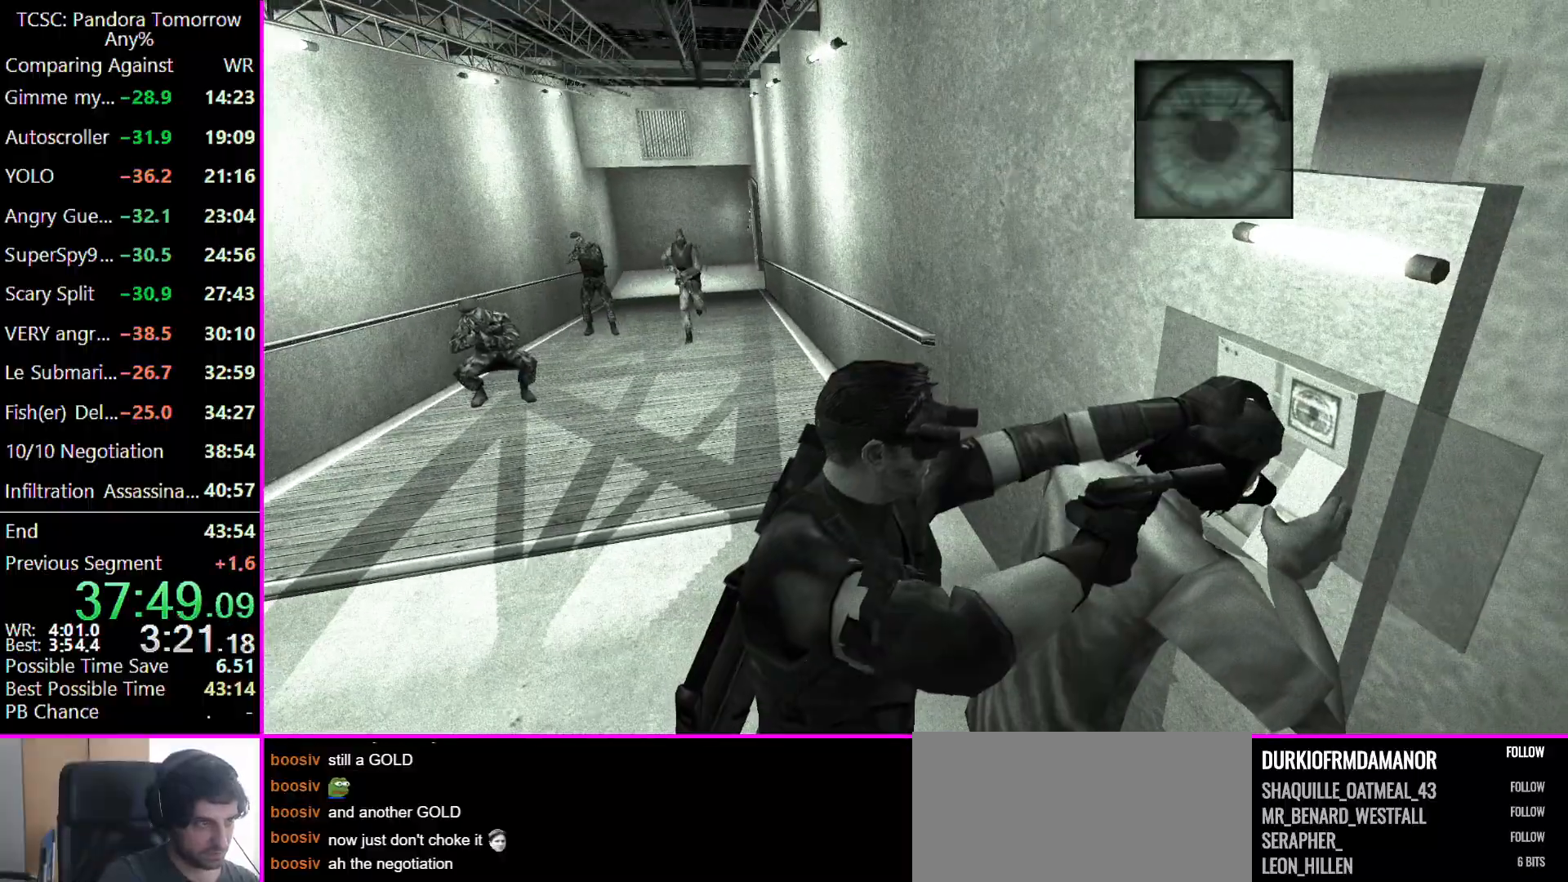
{"keys": ["w"], "events": [[267, "w", "down"]]}
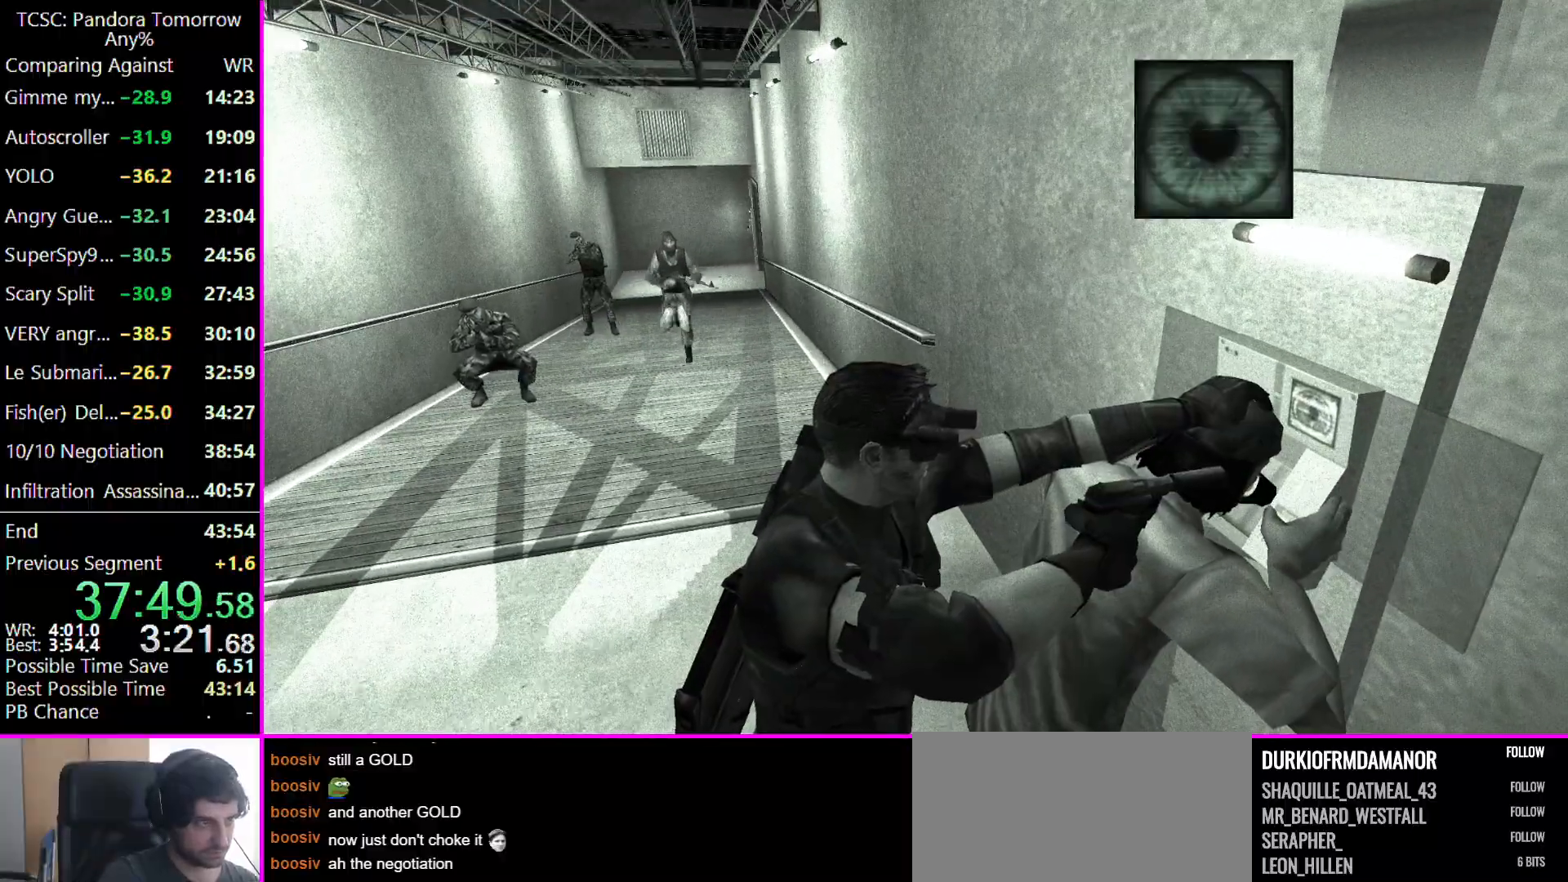
{"keys": ["w"], "events": []}
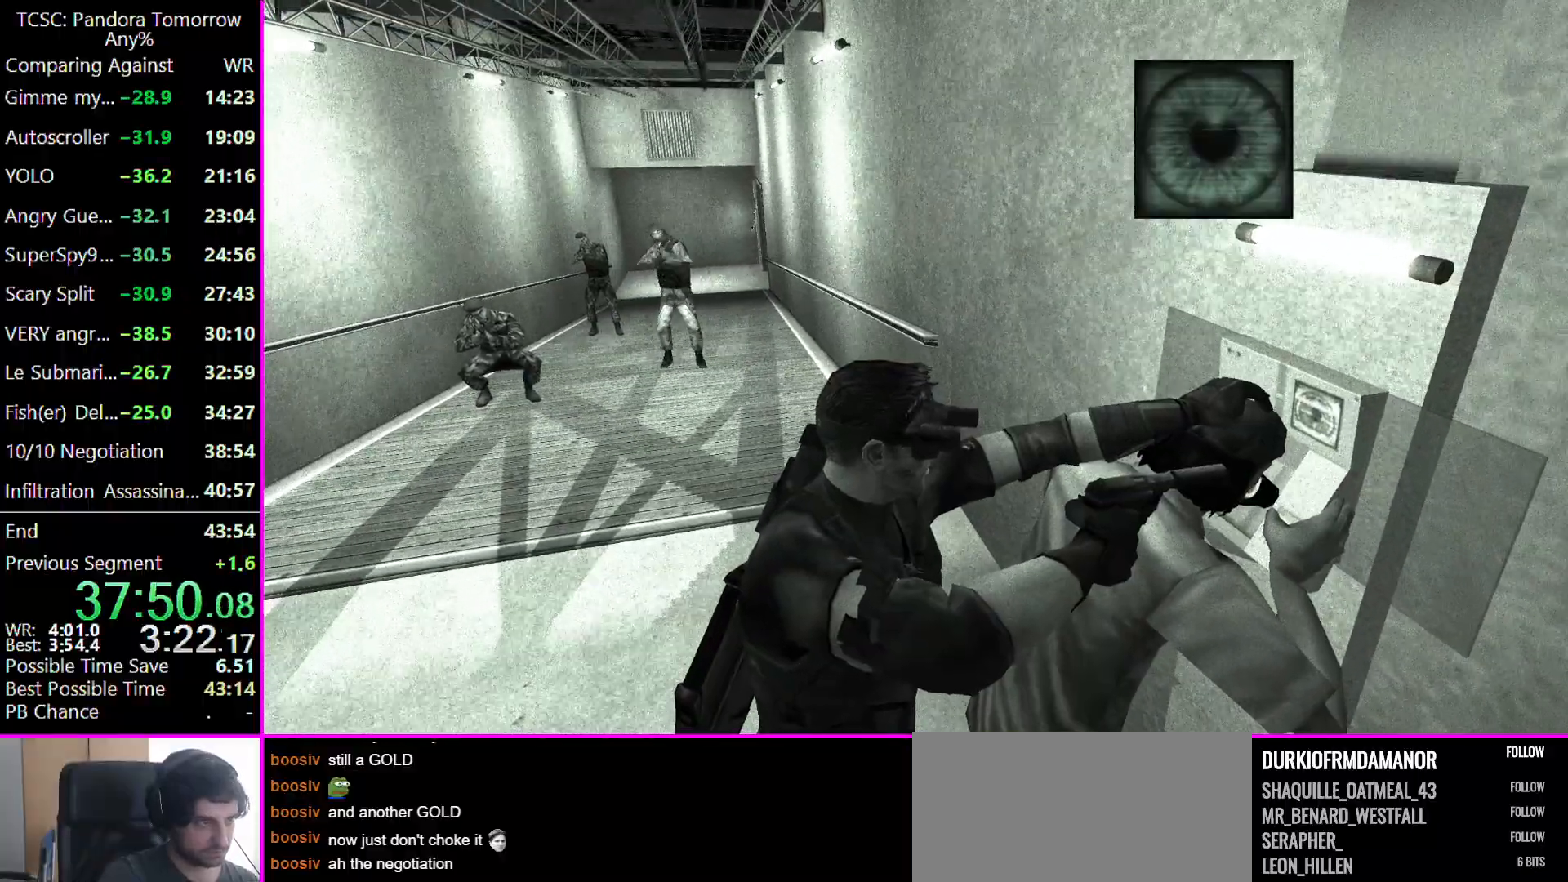
{"keys": ["w"], "events": []}
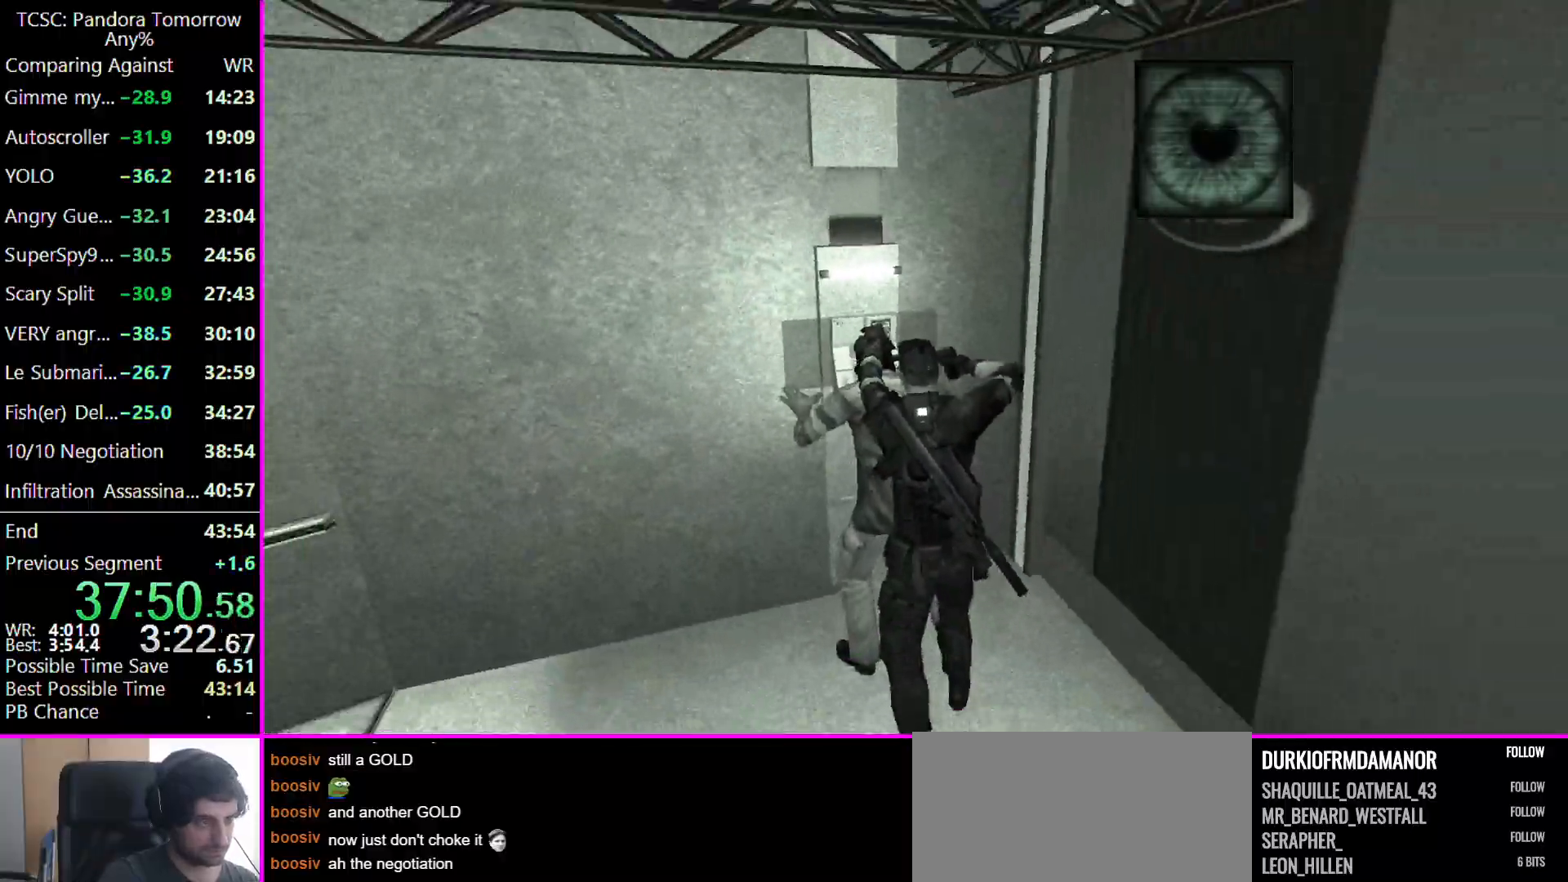
{"keys": ["w"], "events": []}
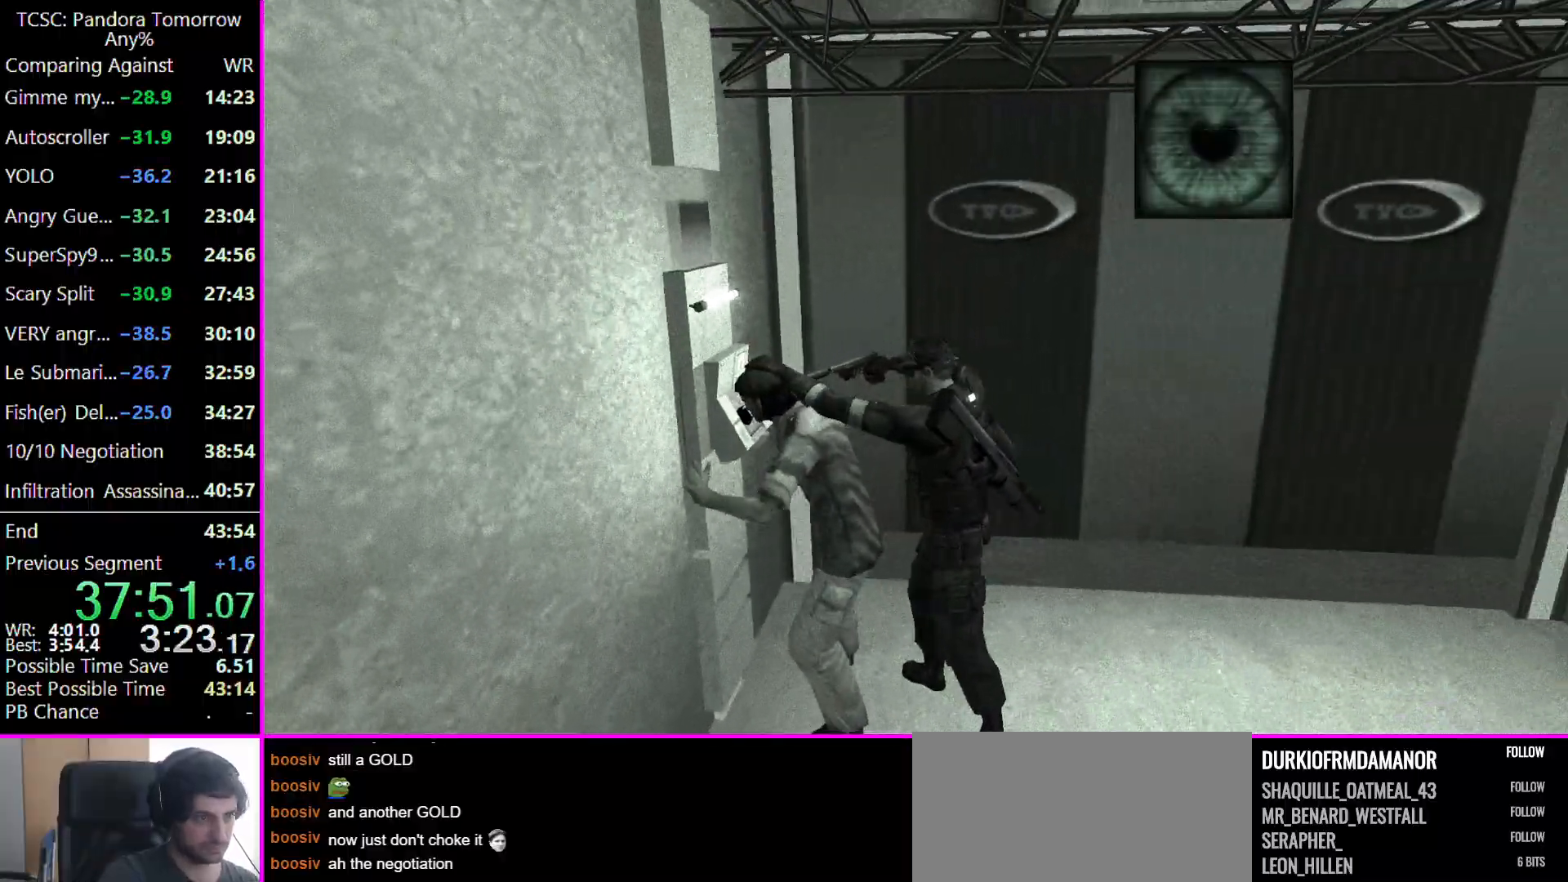
{"keys": ["w"], "events": []}
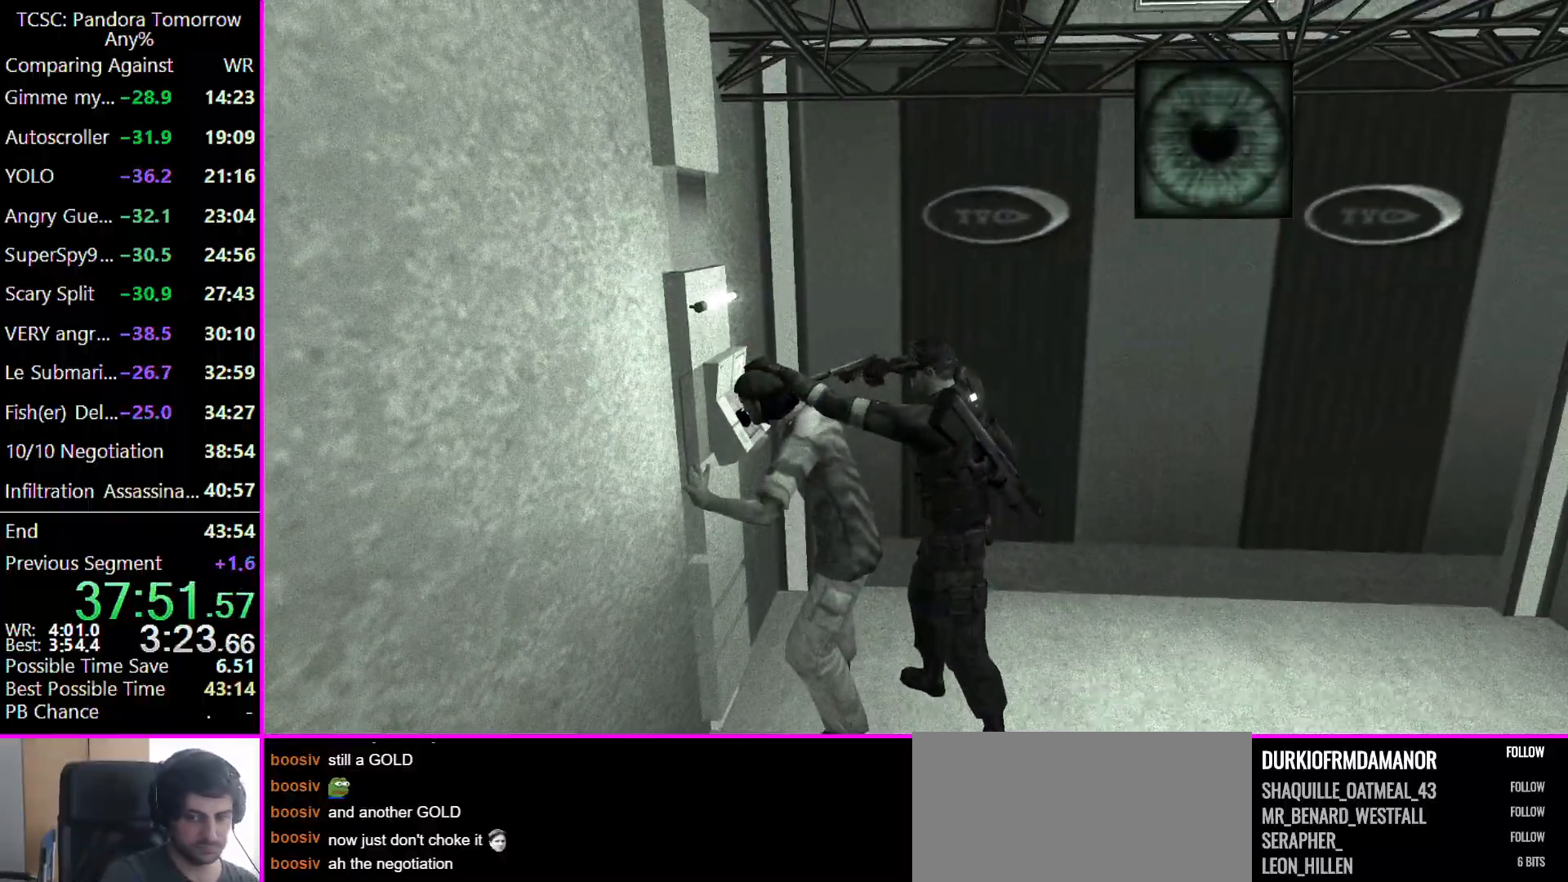
{"keys": ["w"], "events": []}
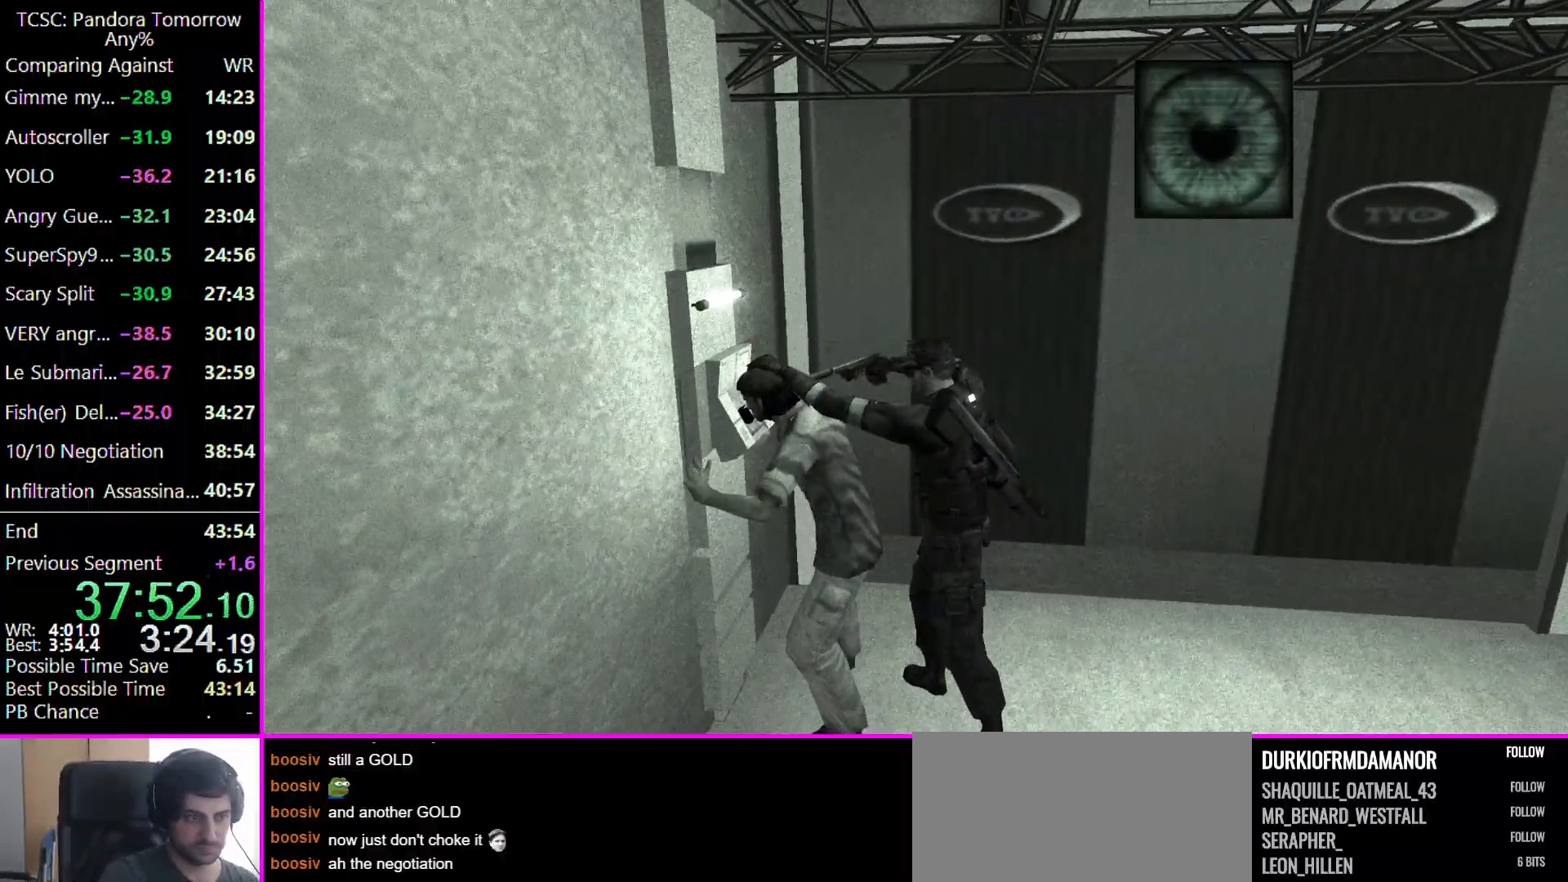
{"keys": [], "events": [[333, "w", "up"]]}